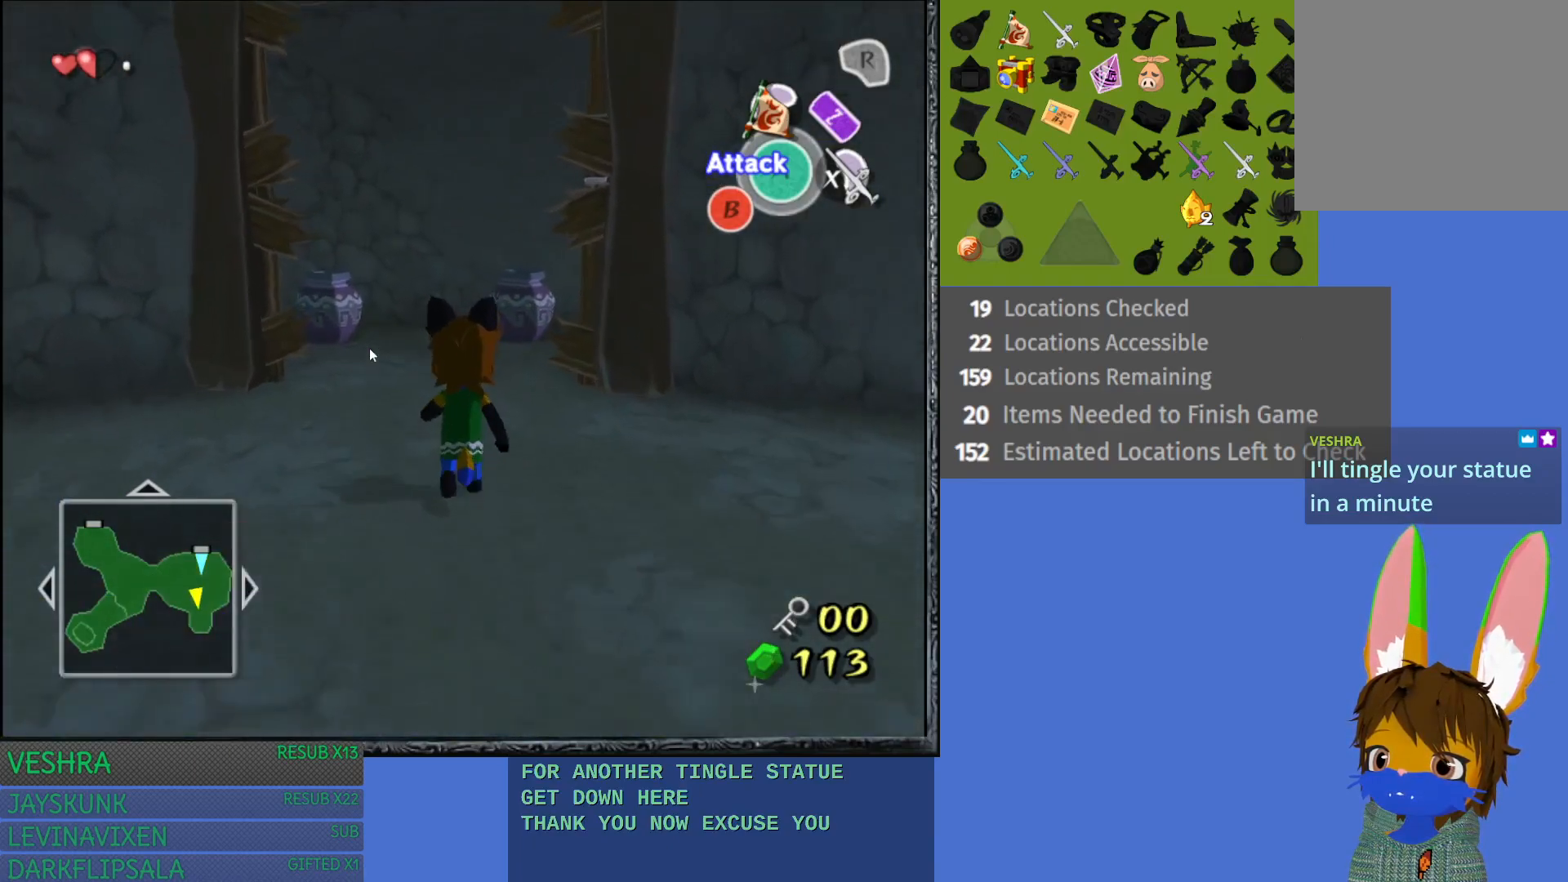
Gameplay with a controller (PlayStation layout); each line is a JSON object with the inputs held at the frame after it. "events" lists button and stick changes between this image and that frame as [ms after this image, input, new state], when the widget could be followed in between.
{"buttons": [], "left_stick": "up", "right_stick": "center", "events": []}
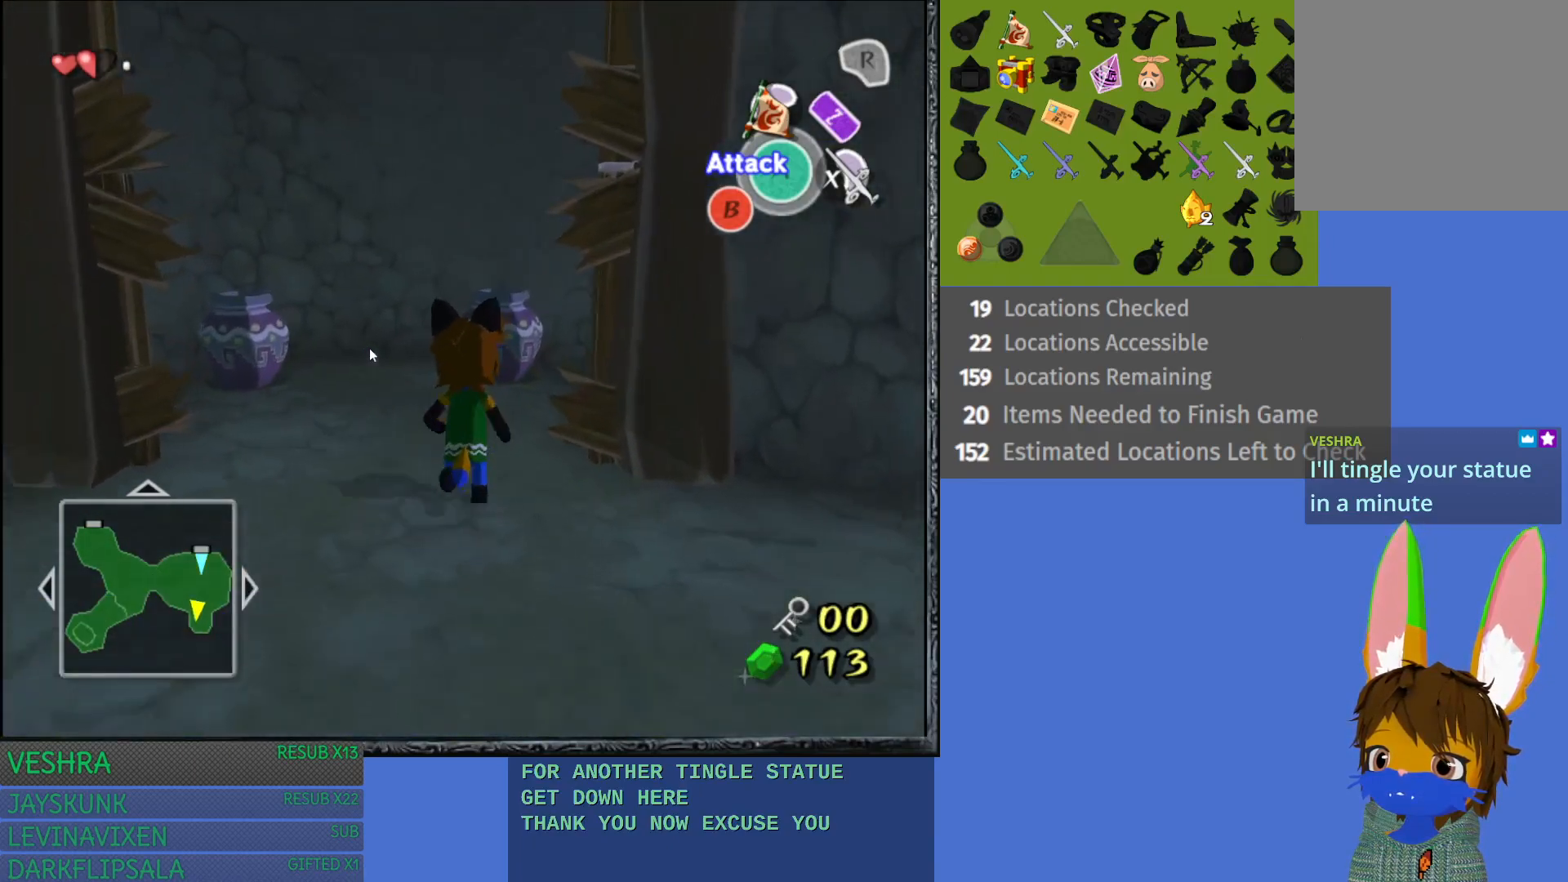
{"buttons": [], "left_stick": "up", "right_stick": "center", "events": []}
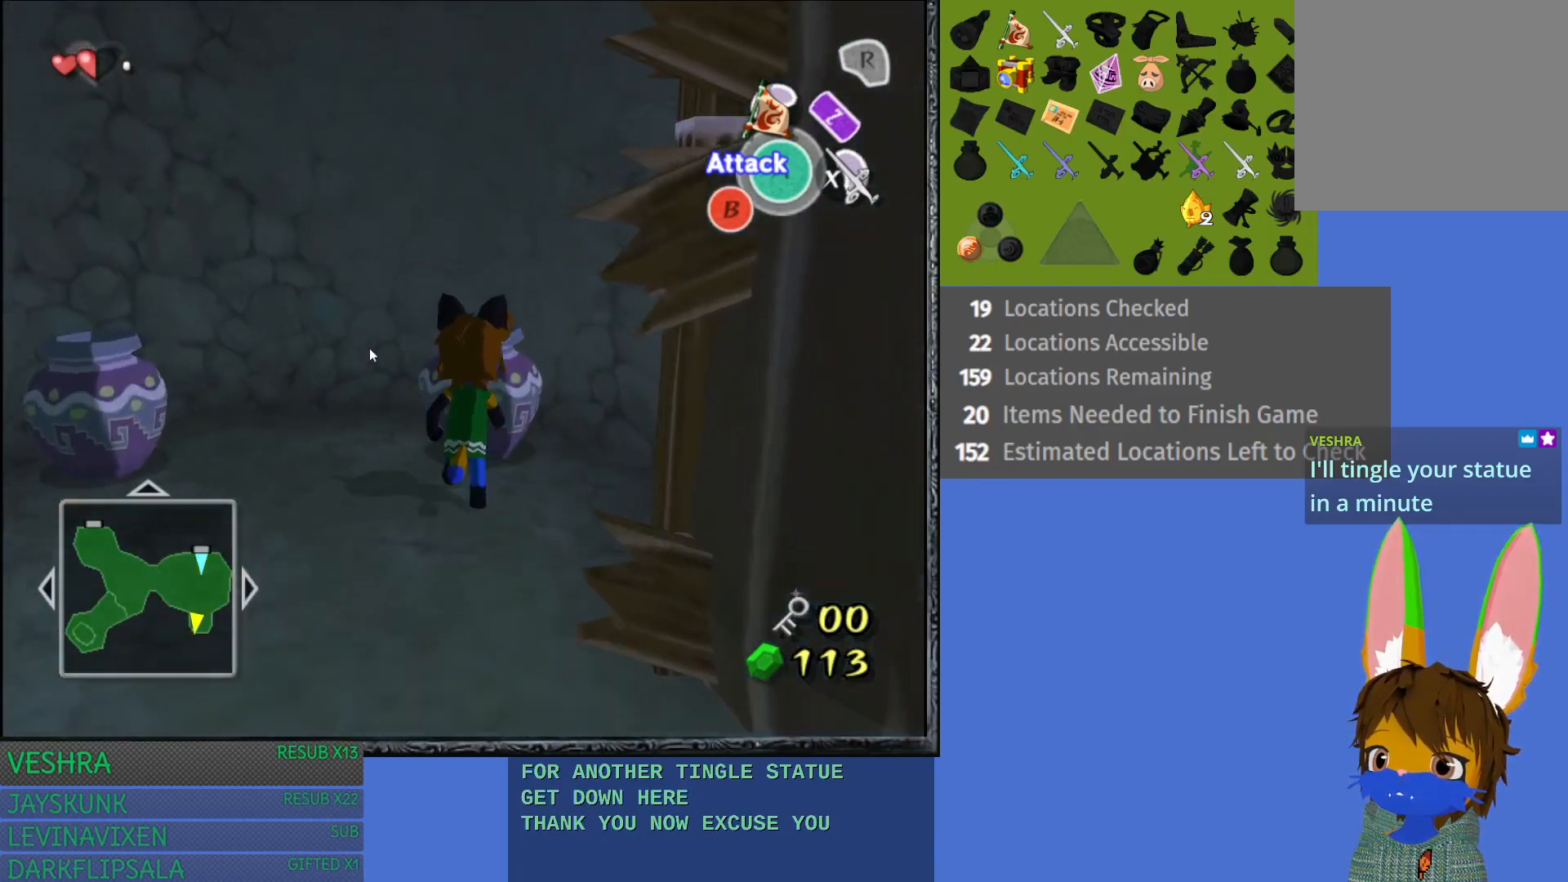
{"buttons": [], "left_stick": "center", "right_stick": "center", "events": [[100, "CROSS", "down"], [283, "left_stick", "center"], [300, "CROSS", "up"]]}
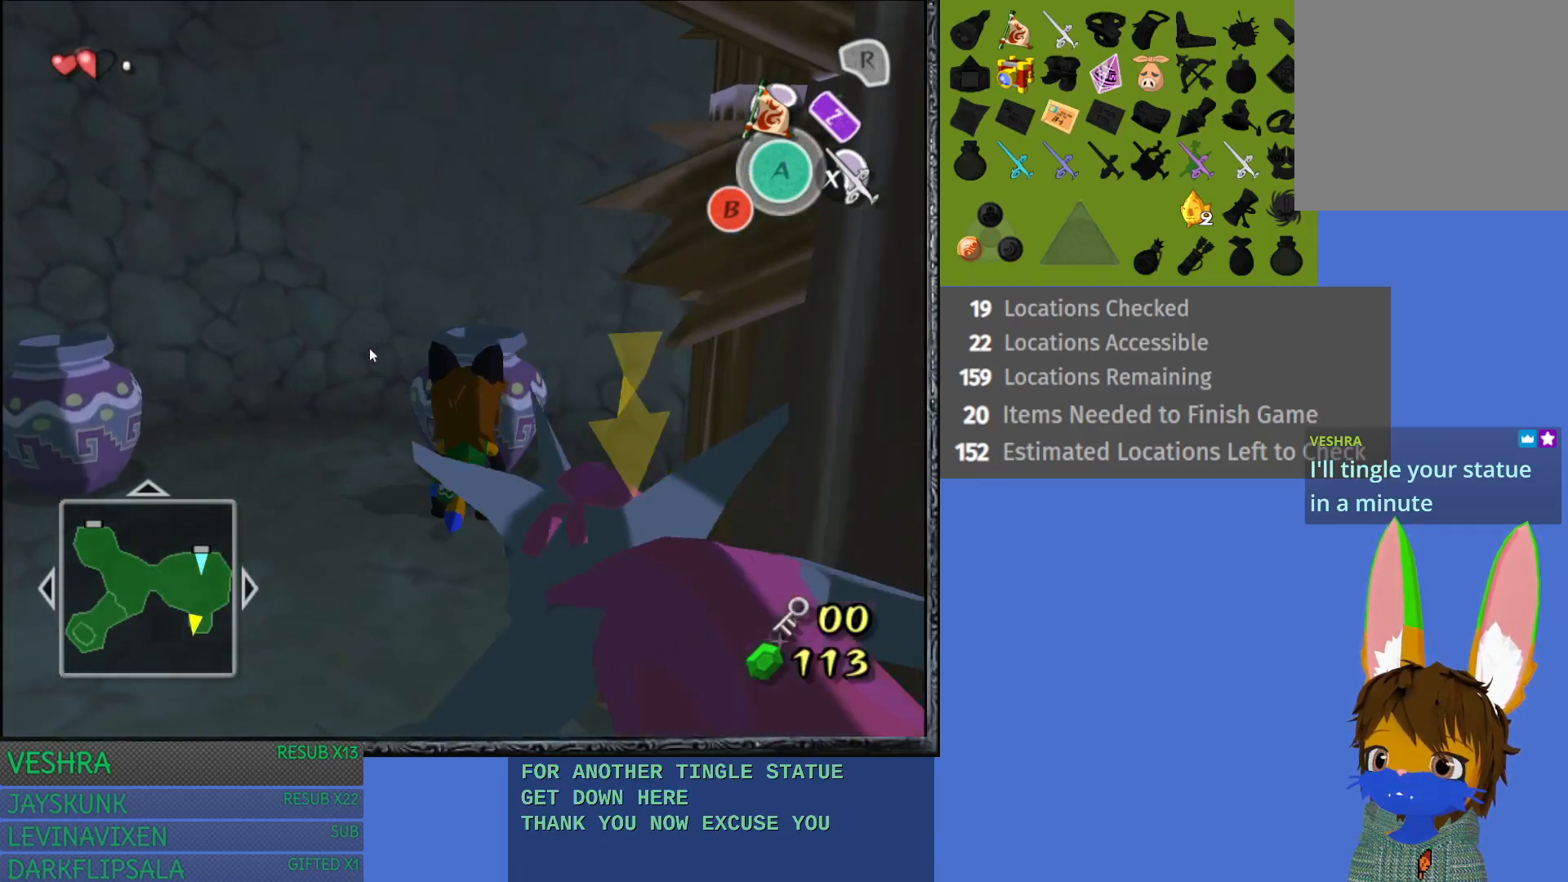
{"buttons": [], "left_stick": "down", "right_stick": "center", "events": [[100, "left_stick", "down"]]}
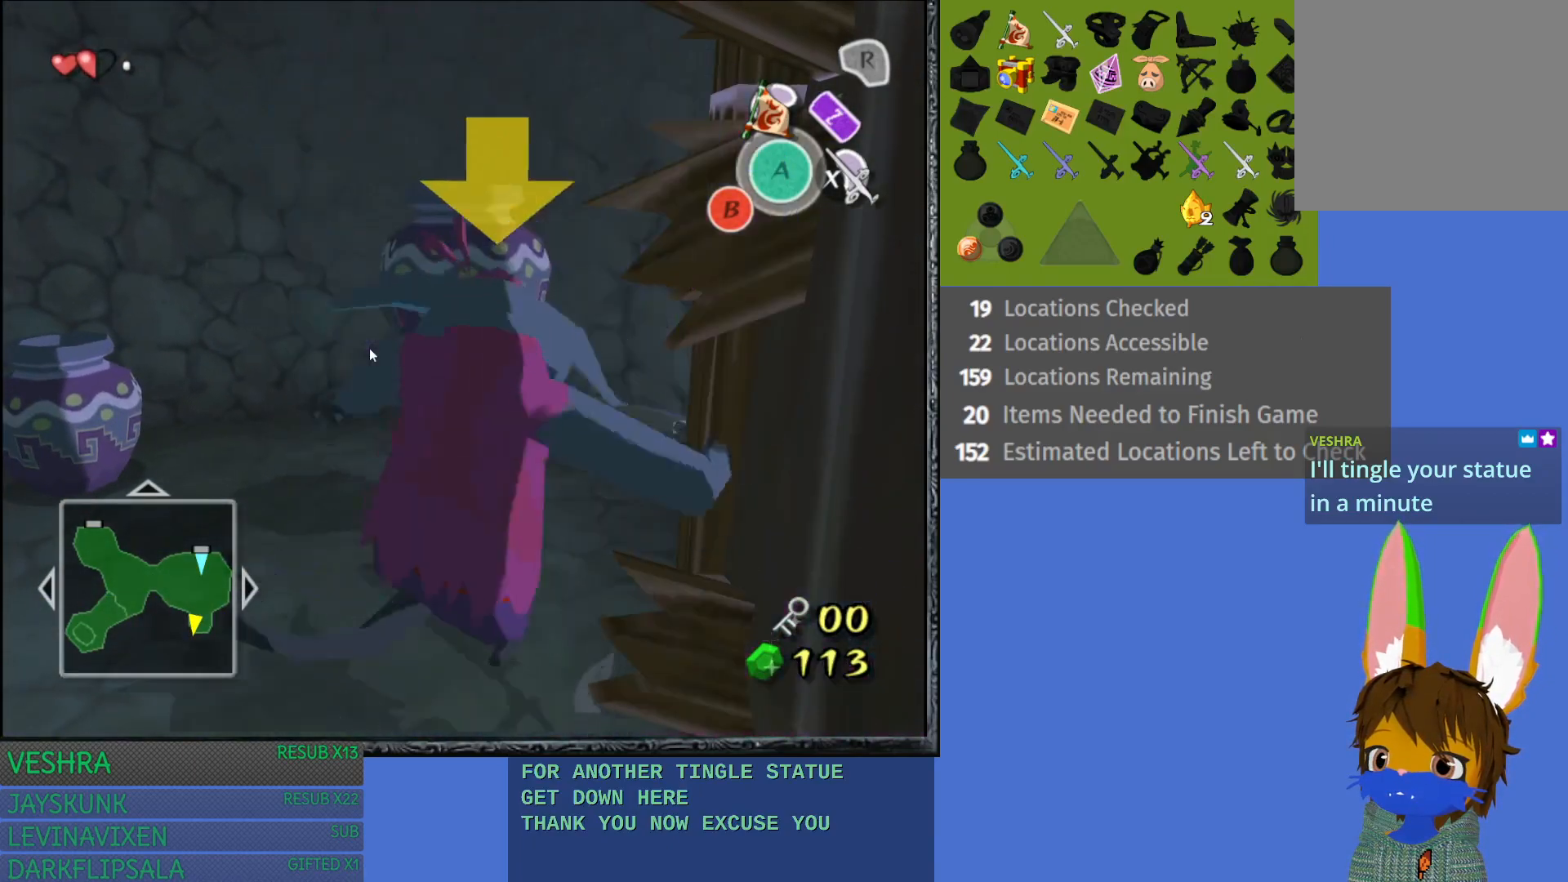
{"buttons": [], "left_stick": "down", "right_stick": "center", "events": [[117, "CROSS", "down"], [200, "CROSS", "up"], [283, "CROSS", "down"], [333, "CROSS", "up"], [417, "CROSS", "down"], [483, "CROSS", "up"]]}
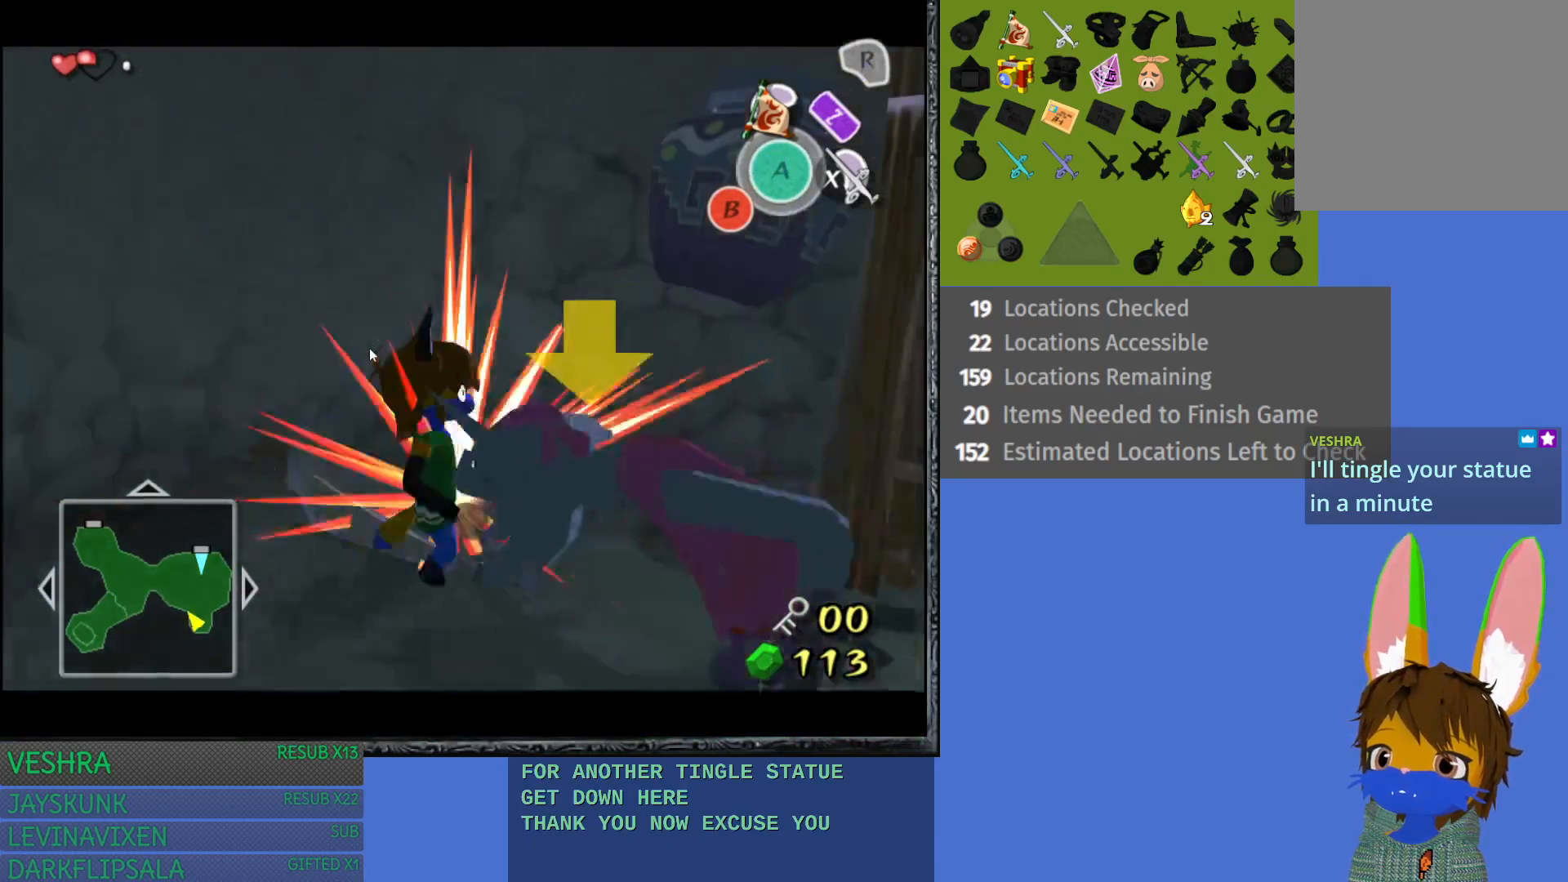
{"buttons": [], "left_stick": "down-right", "right_stick": "center", "events": [[50, "CROSS", "down"], [150, "CROSS", "up"], [400, "left_stick", "down-right"]]}
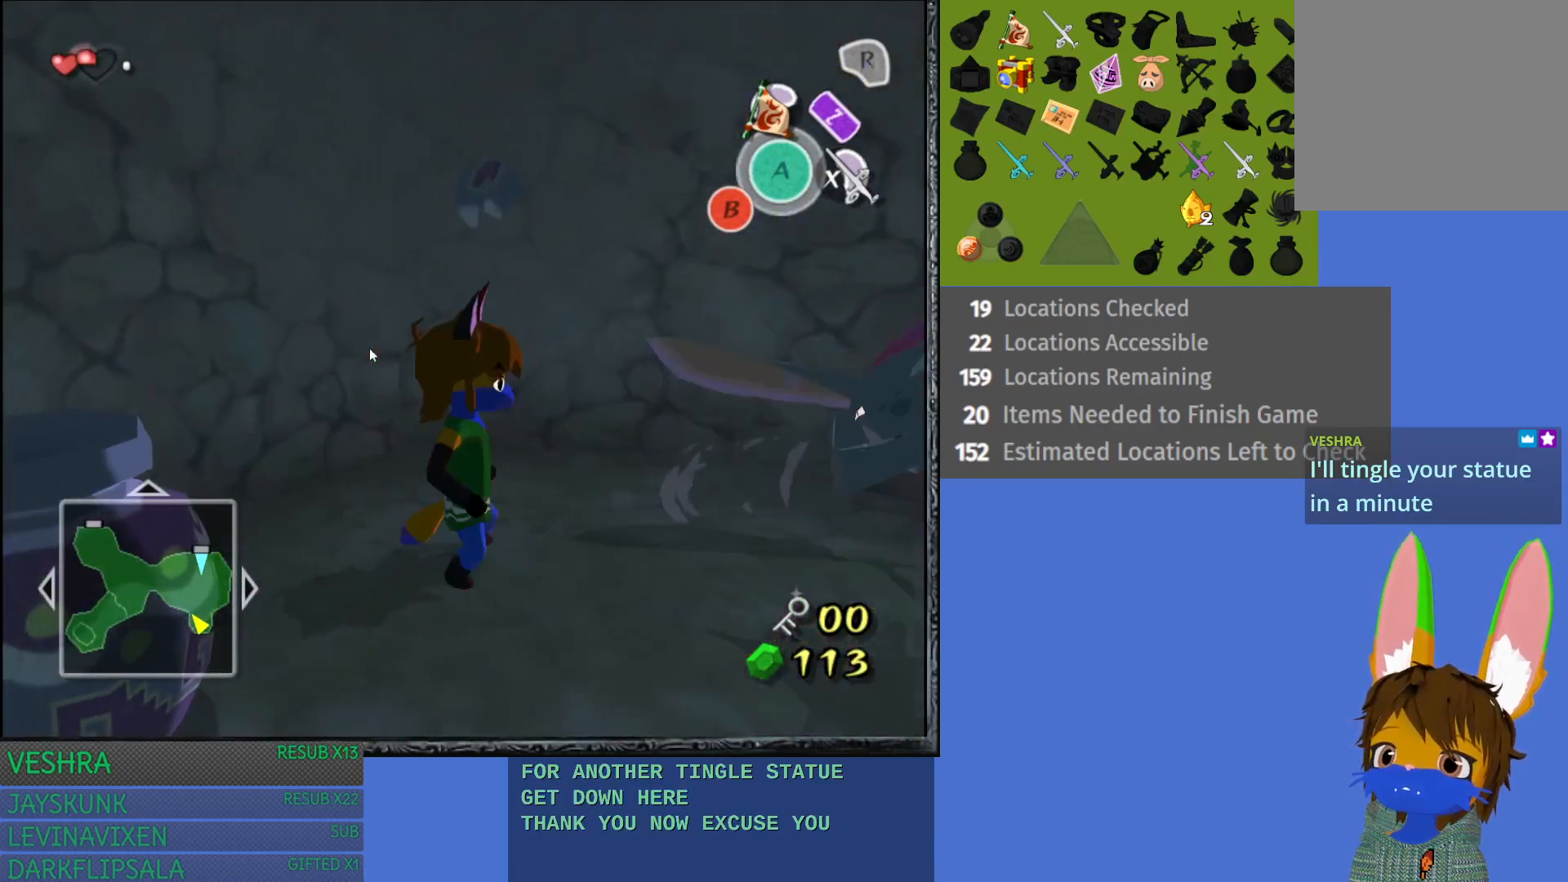
{"buttons": [], "left_stick": "down-left", "right_stick": "center", "events": [[267, "left_stick", "down-left"]]}
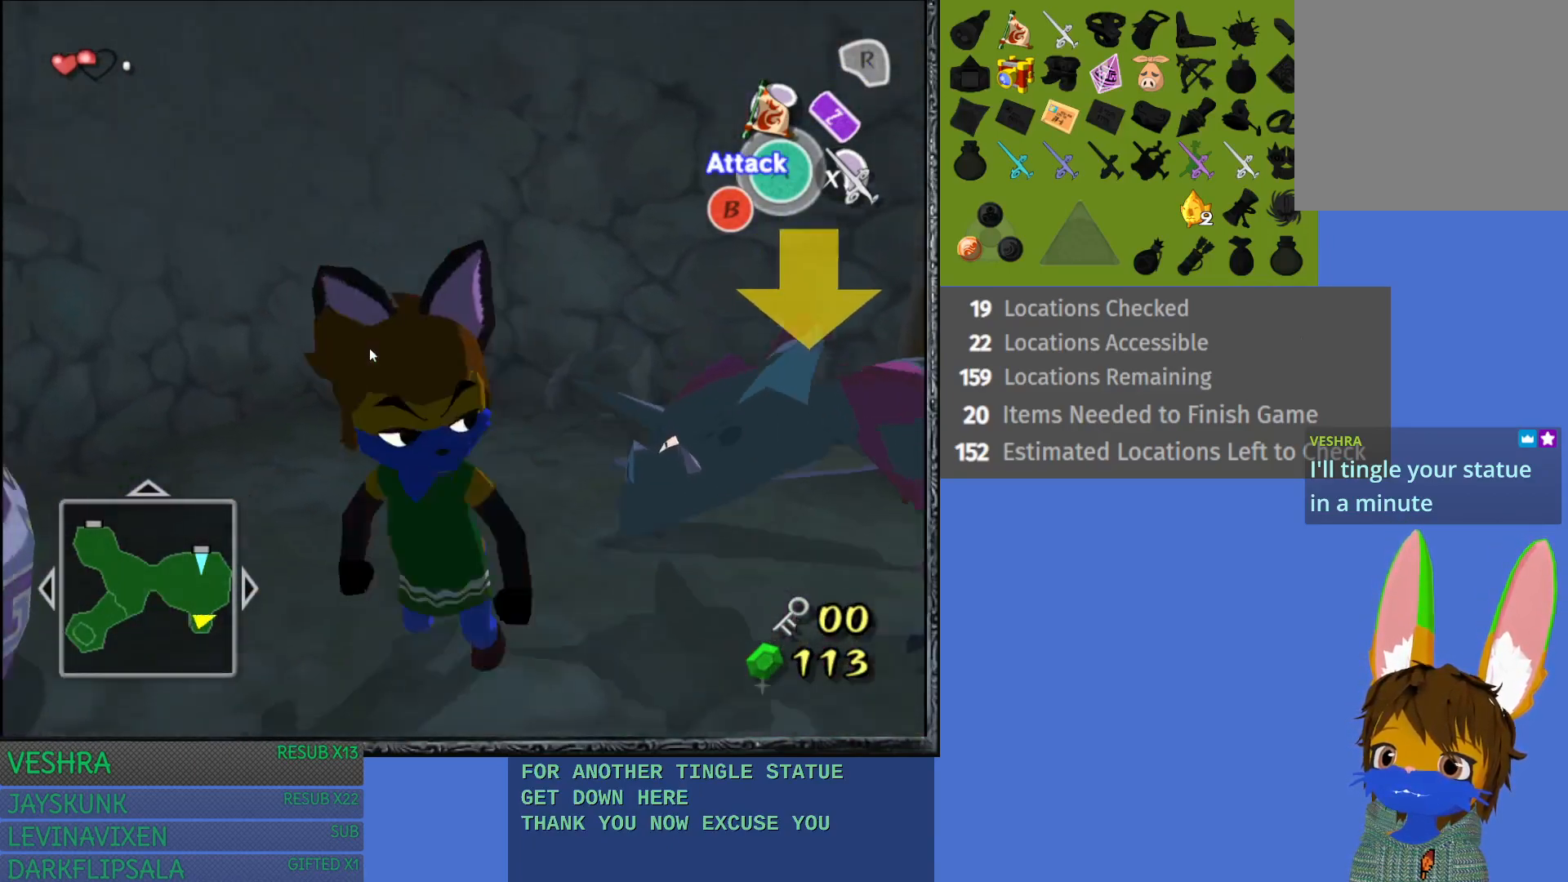
{"buttons": [], "left_stick": "center", "right_stick": "center", "events": [[133, "CROSS", "down"], [133, "left_stick", "up-left"], [217, "left_stick", "center"], [250, "CROSS", "up"], [317, "CROSS", "down"], [433, "CROSS", "up"]]}
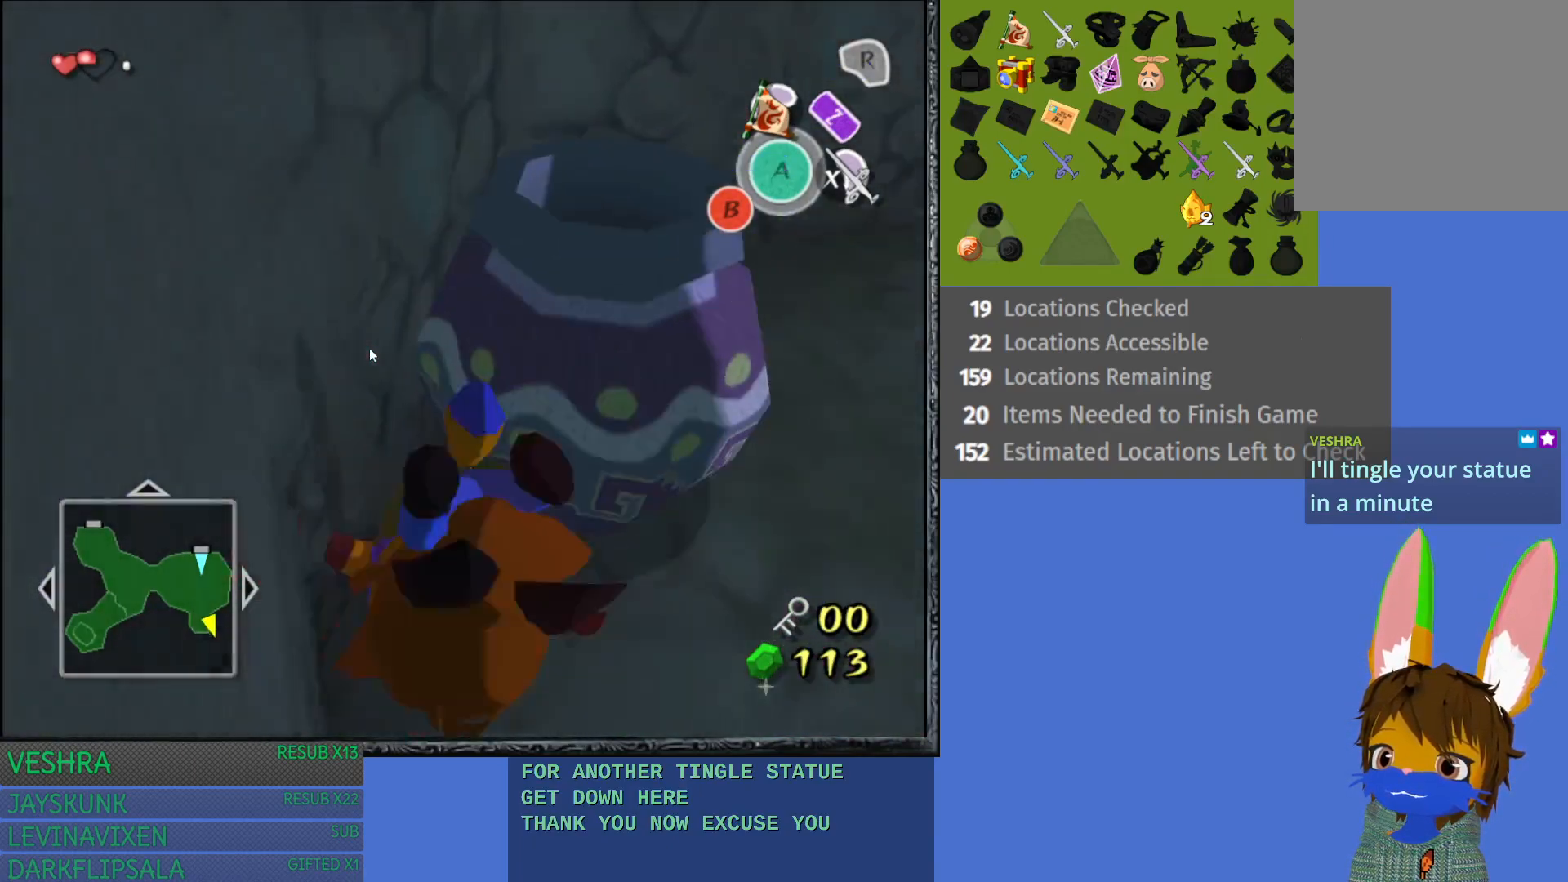
{"buttons": ["CROSS"], "left_stick": "up", "right_stick": "center", "events": [[117, "left_stick", "right"], [300, "left_stick", "up-right"], [417, "left_stick", "up"], [450, "CROSS", "down"]]}
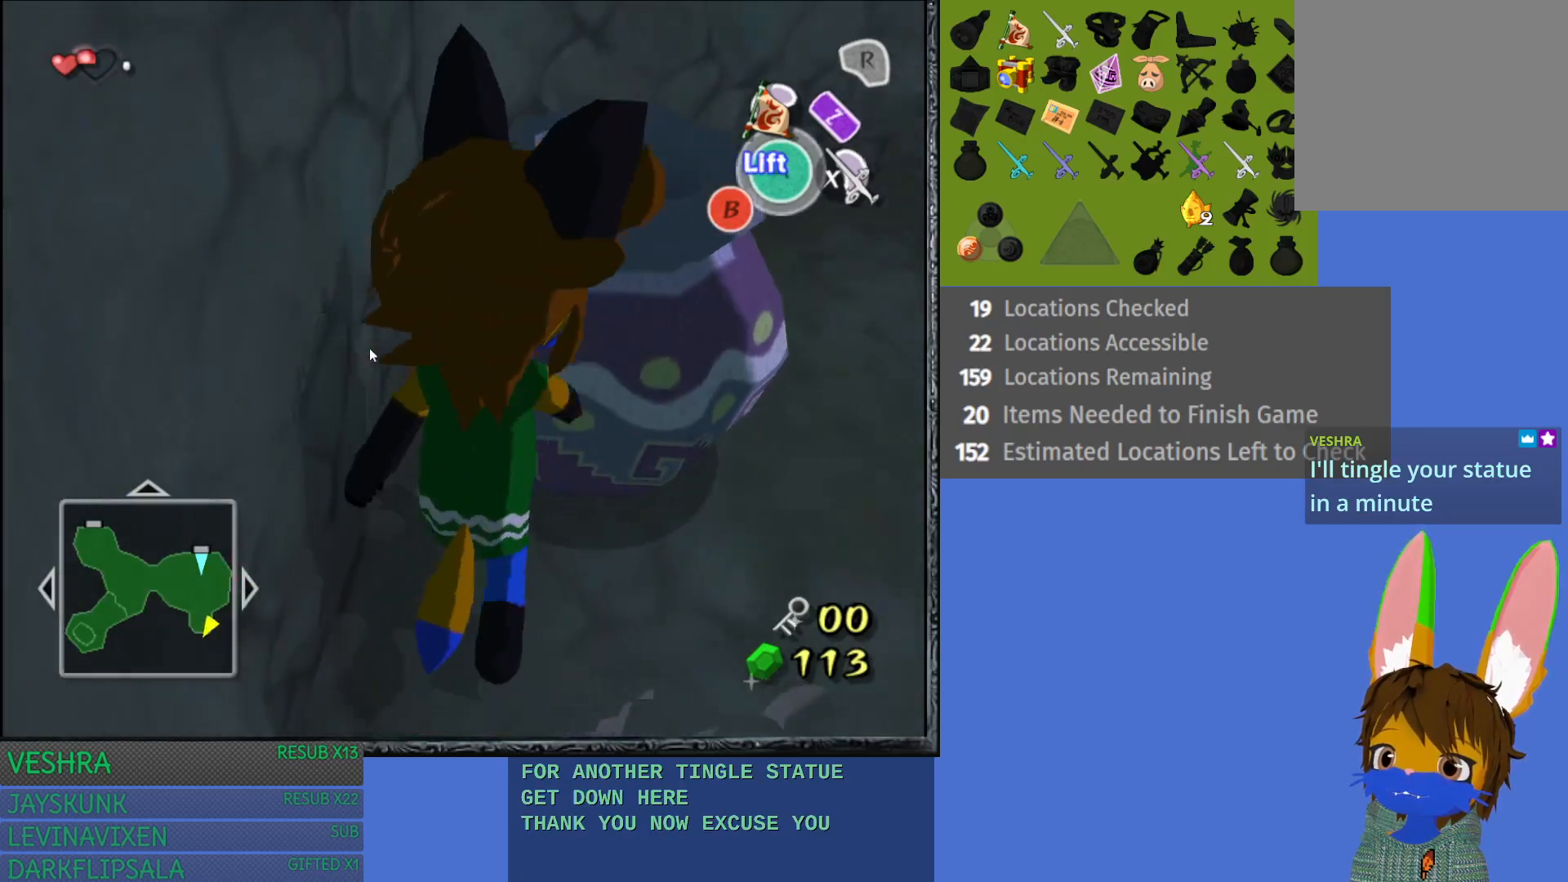
{"buttons": [], "left_stick": "down-right", "right_stick": "center", "events": [[33, "CROSS", "up"], [100, "left_stick", "center"], [433, "left_stick", "down-right"]]}
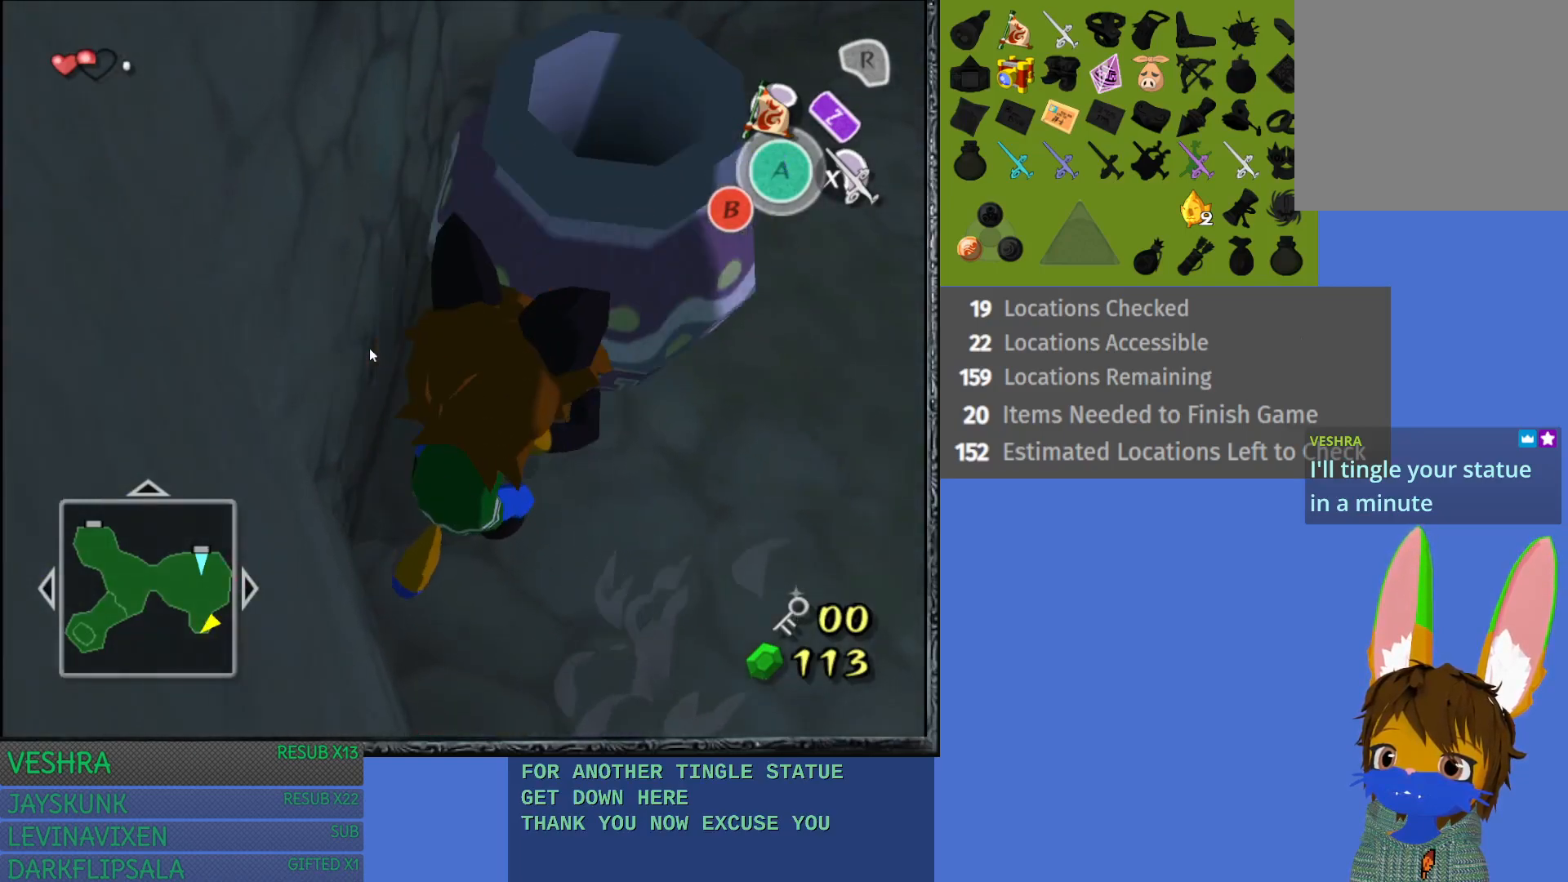
{"buttons": ["L1"], "left_stick": "down-right", "right_stick": "center", "events": [[450, "L1", "down"]]}
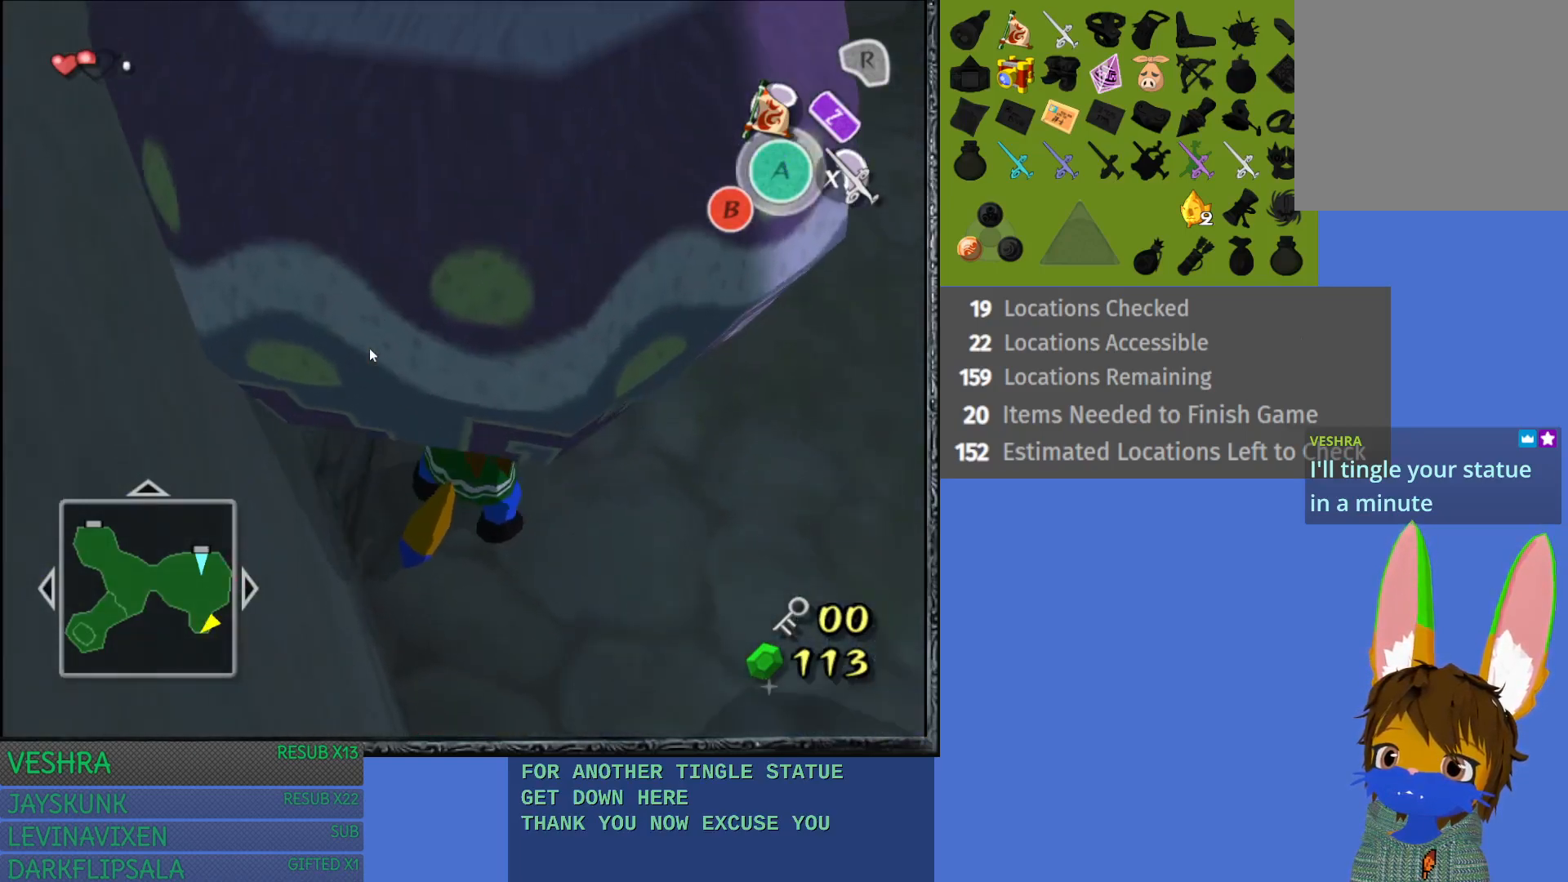
{"buttons": ["CROSS", "L1"], "left_stick": "up-right", "right_stick": "center", "events": [[283, "left_stick", "right"], [350, "CROSS", "down"], [433, "CROSS", "up"], [467, "left_stick", "up-right"], [500, "CROSS", "down"]]}
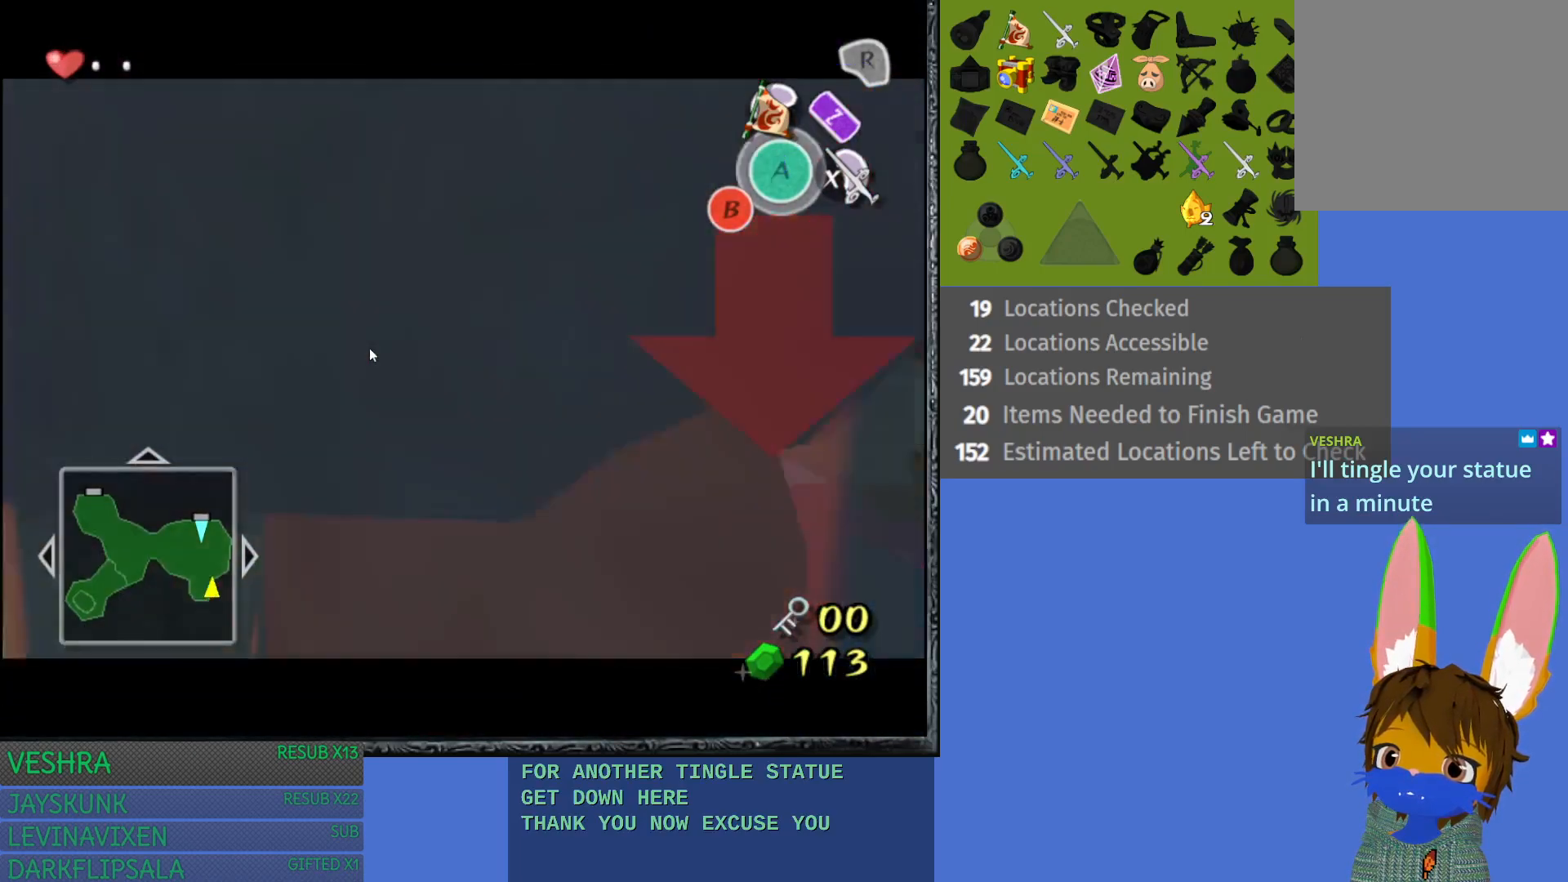
{"buttons": [], "left_stick": "up-left", "right_stick": "center", "events": [[83, "CROSS", "up"], [117, "CROSS", "down"], [217, "CROSS", "up"], [500, "L1", "up"], [500, "left_stick", "up-left"]]}
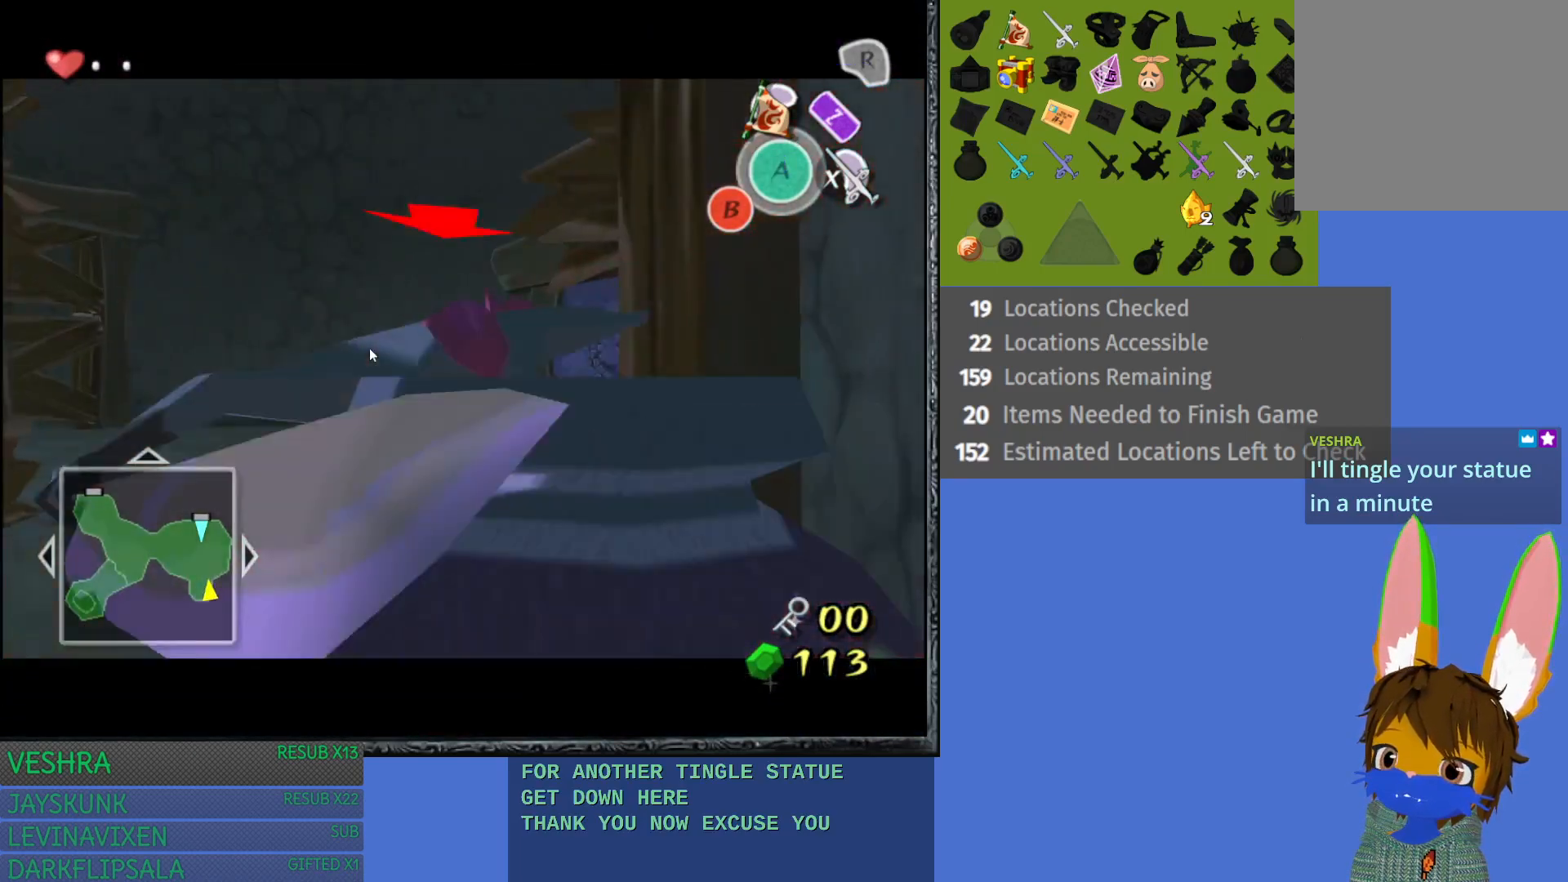
{"buttons": [], "left_stick": "center", "right_stick": "center", "events": [[117, "left_stick", "left"], [283, "left_stick", "up-left"], [383, "left_stick", "center"]]}
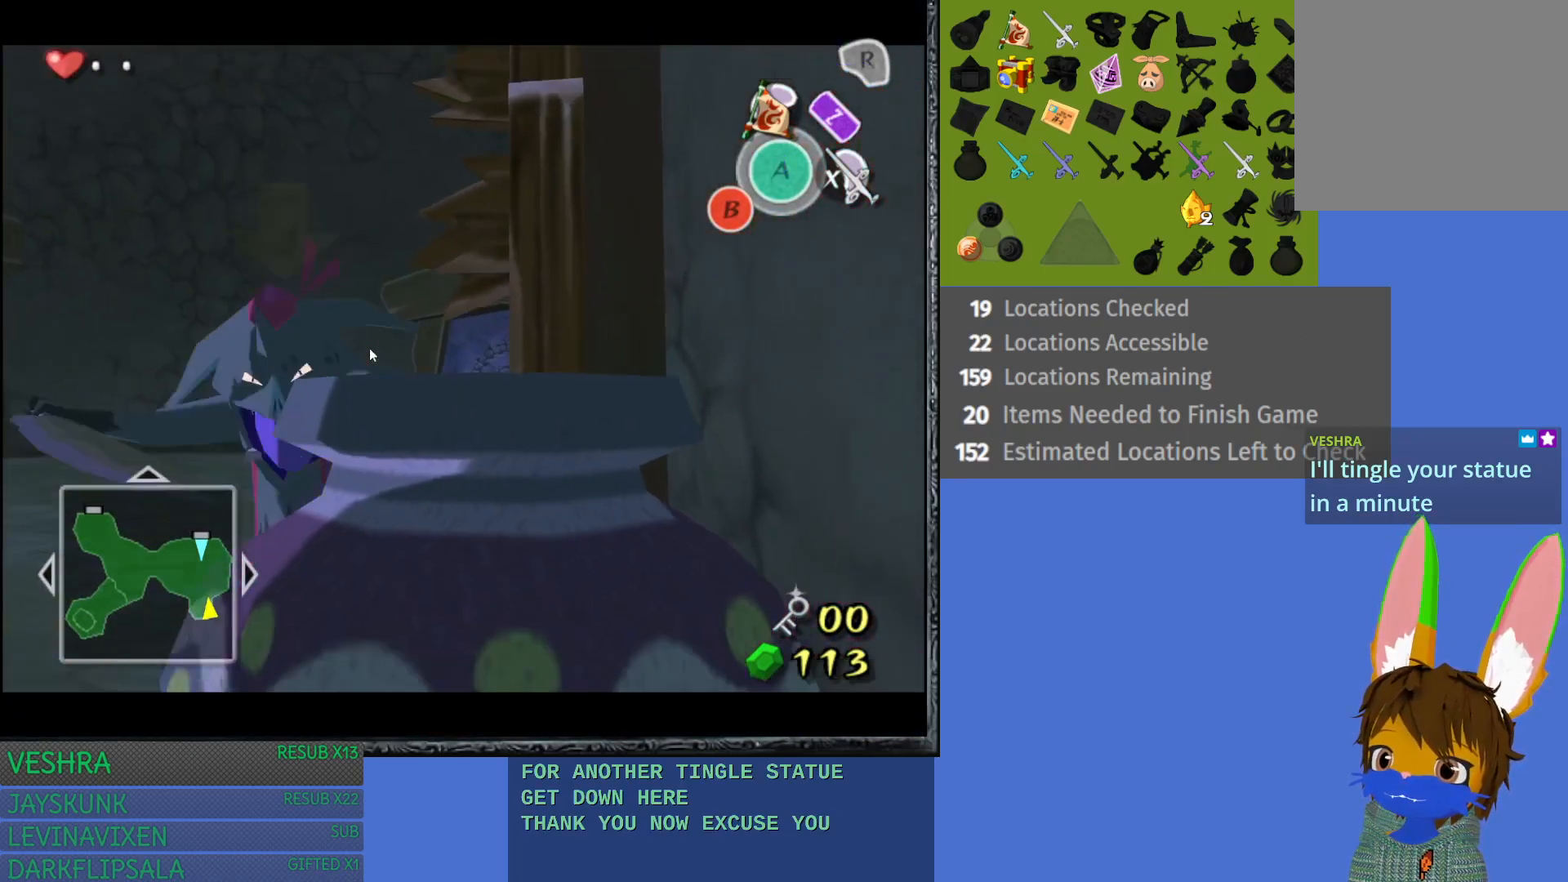
{"buttons": [], "left_stick": "left", "right_stick": "center", "events": [[17, "left_stick", "up-right"], [150, "left_stick", "center"], [233, "left_stick", "down-left"], [383, "left_stick", "left"]]}
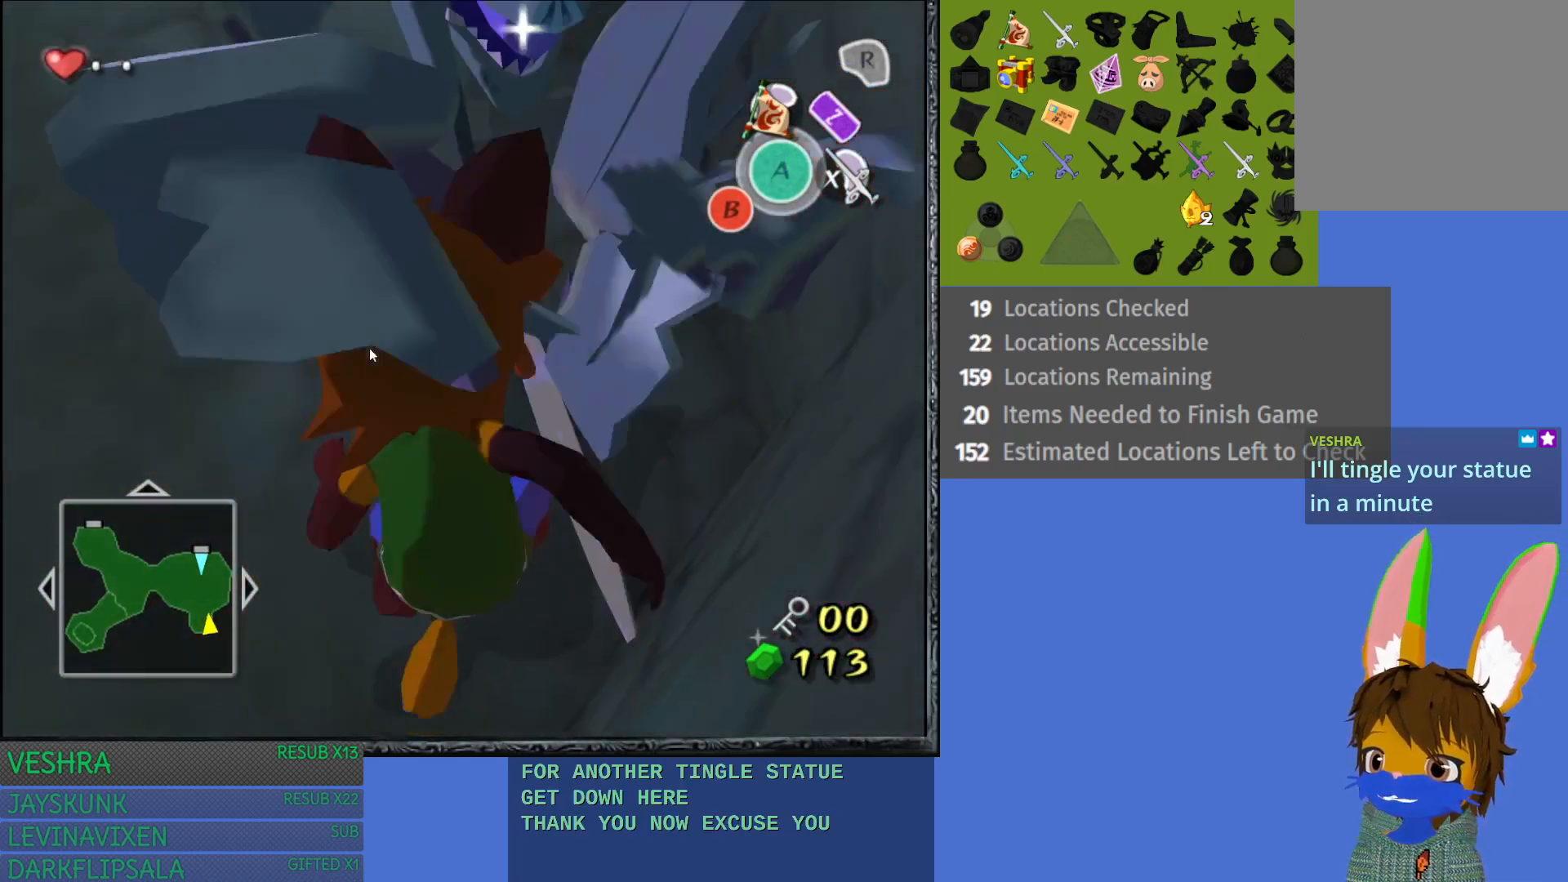
{"buttons": [], "left_stick": "up", "right_stick": "center", "events": [[17, "left_stick", "up-left"], [267, "left_stick", "up"]]}
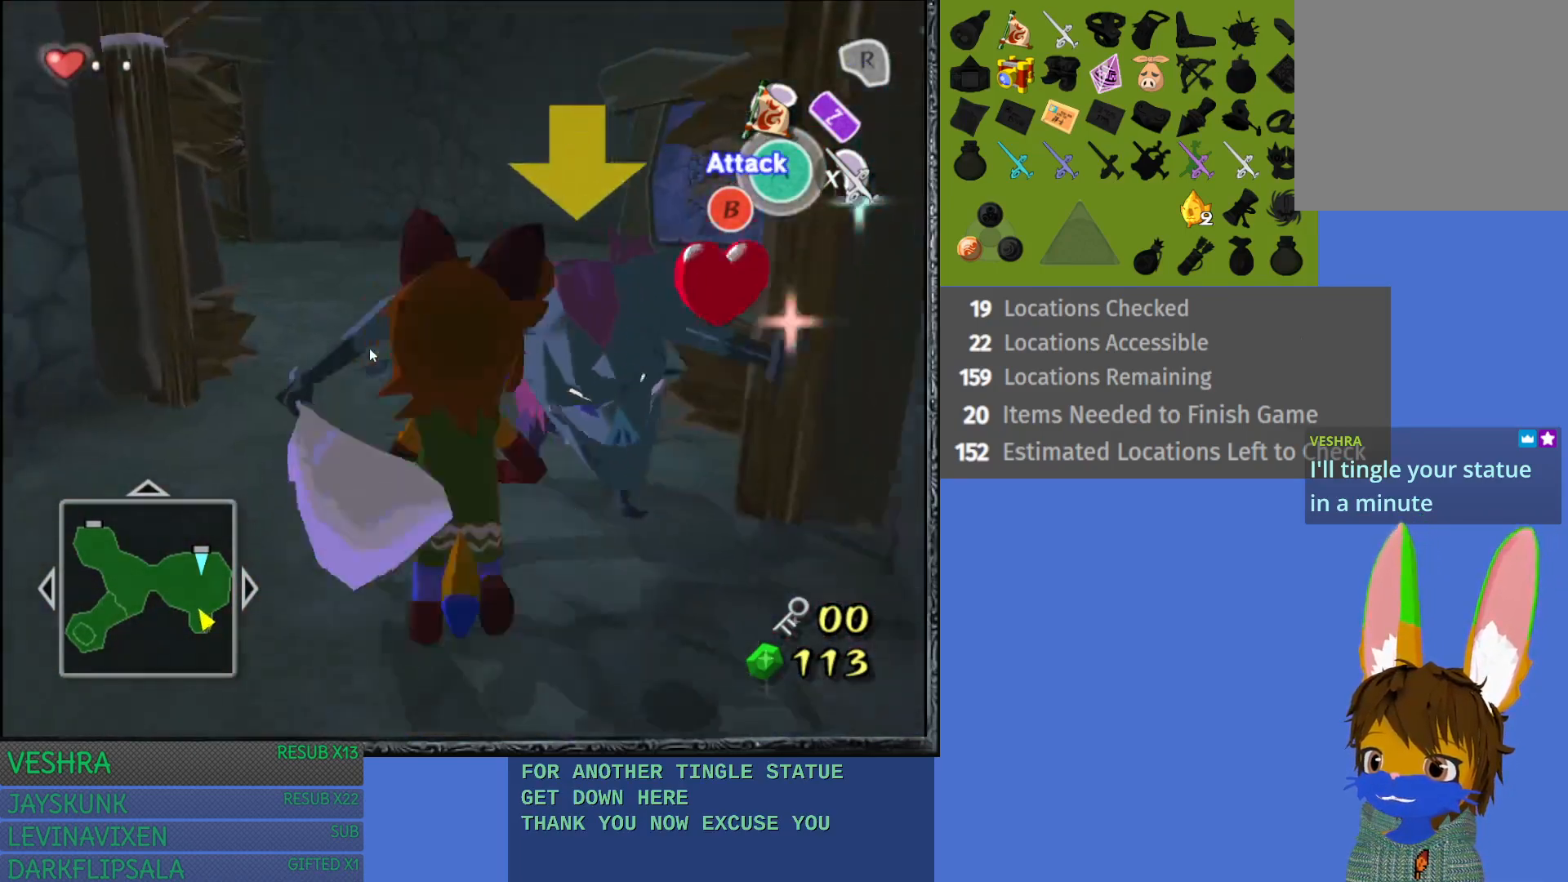
{"buttons": [], "left_stick": "down-right", "right_stick": "center", "events": [[333, "left_stick", "right"], [433, "left_stick", "down-right"]]}
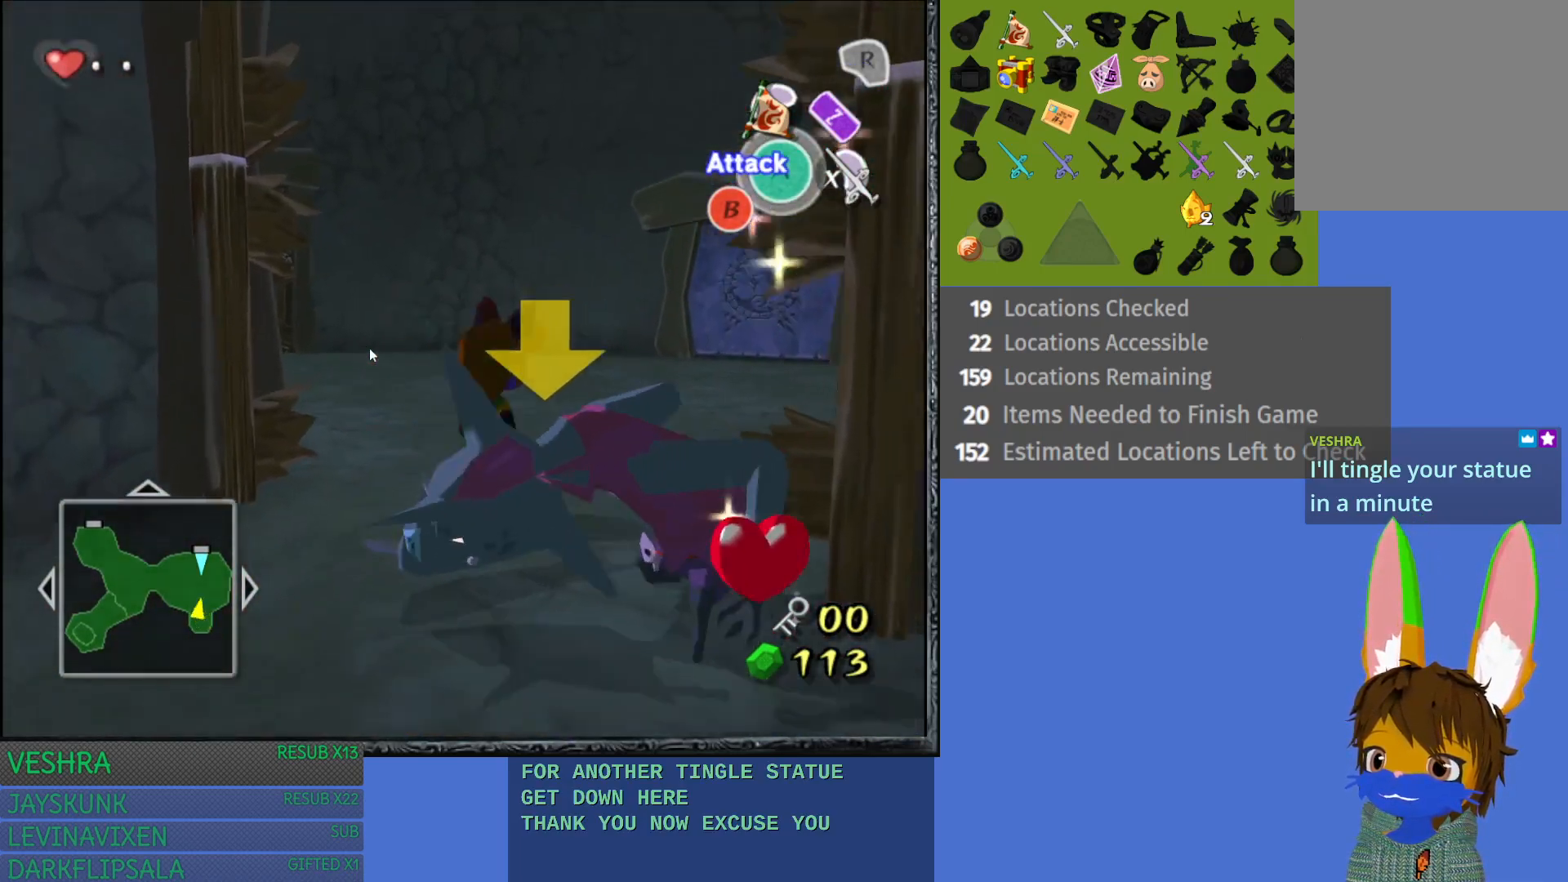
{"buttons": [], "left_stick": "down-left", "right_stick": "center", "events": [[50, "left_stick", "down"], [350, "left_stick", "down-left"]]}
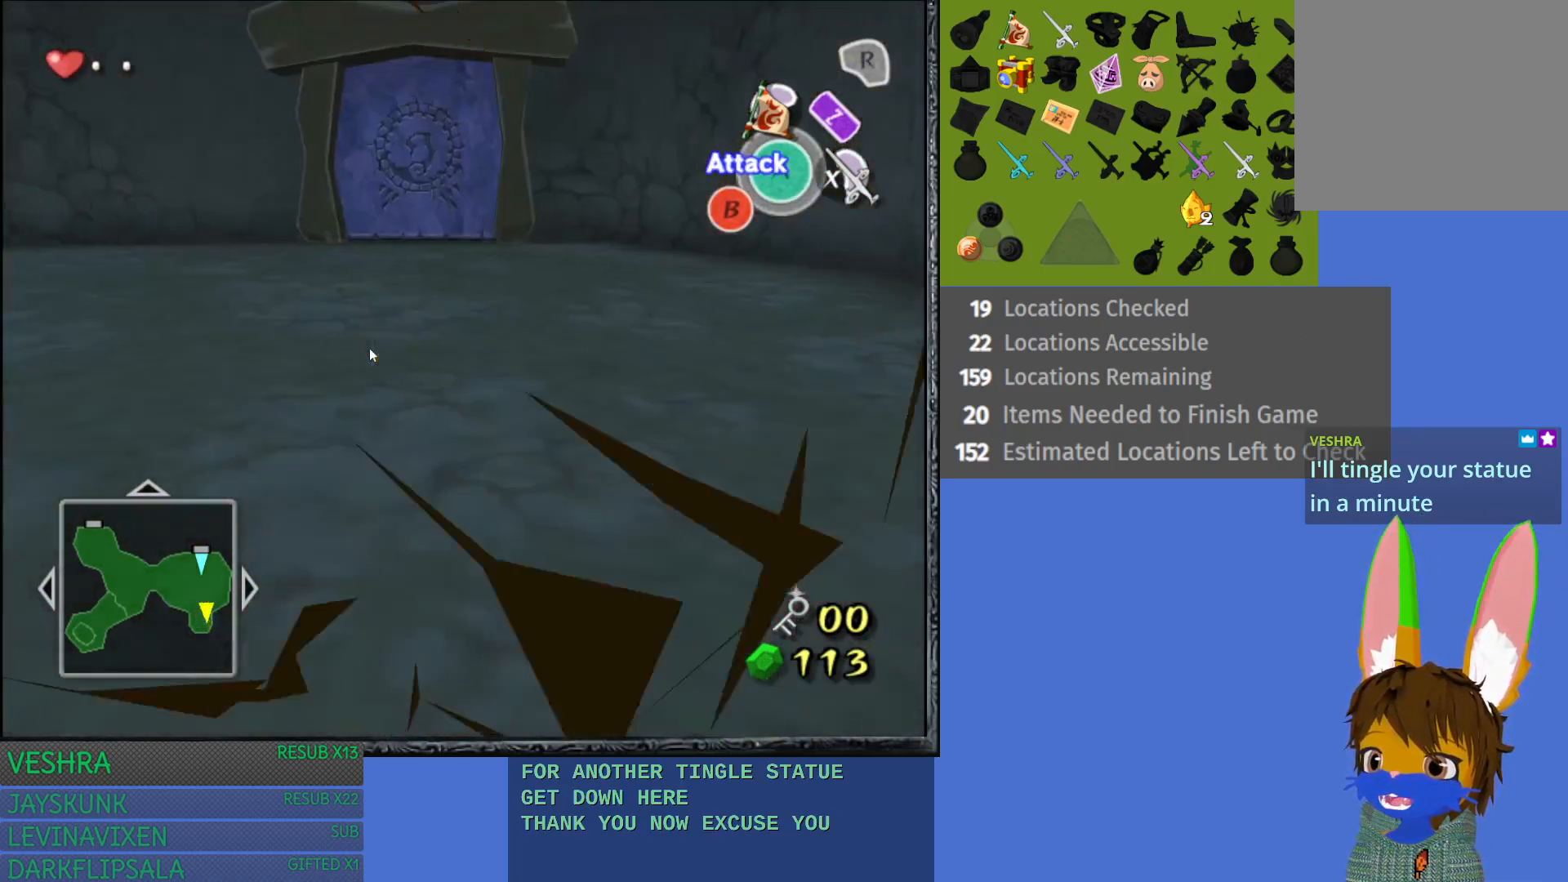
{"buttons": [], "left_stick": "down-left", "right_stick": "center", "events": [[67, "left_stick", "down"], [417, "left_stick", "down-left"]]}
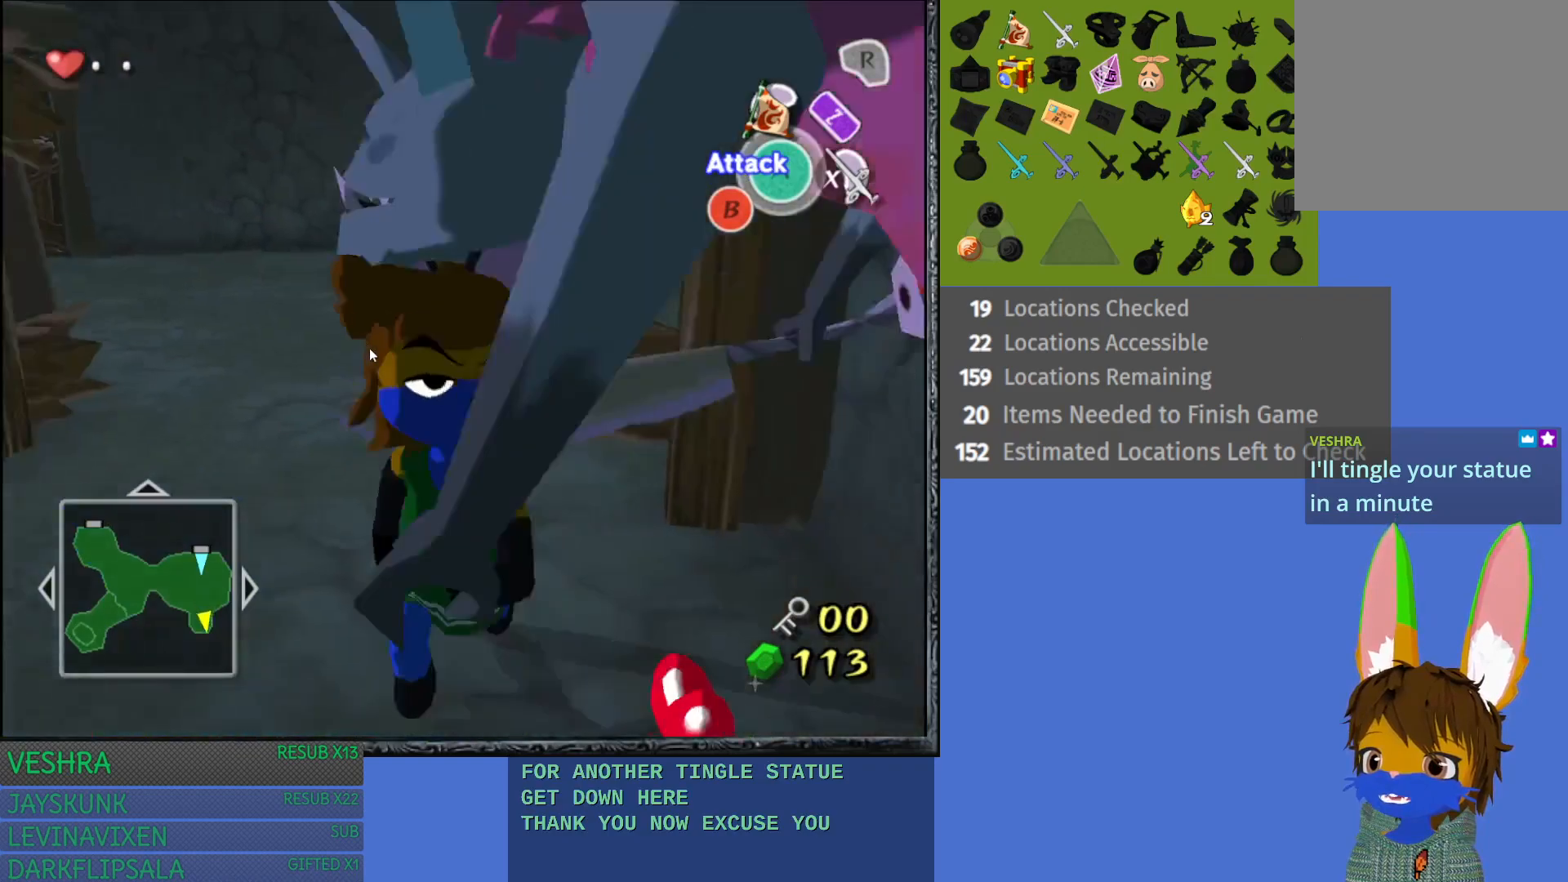
{"buttons": [], "left_stick": "up-right", "right_stick": "center", "events": [[100, "left_stick", "down-right"], [467, "left_stick", "up-right"]]}
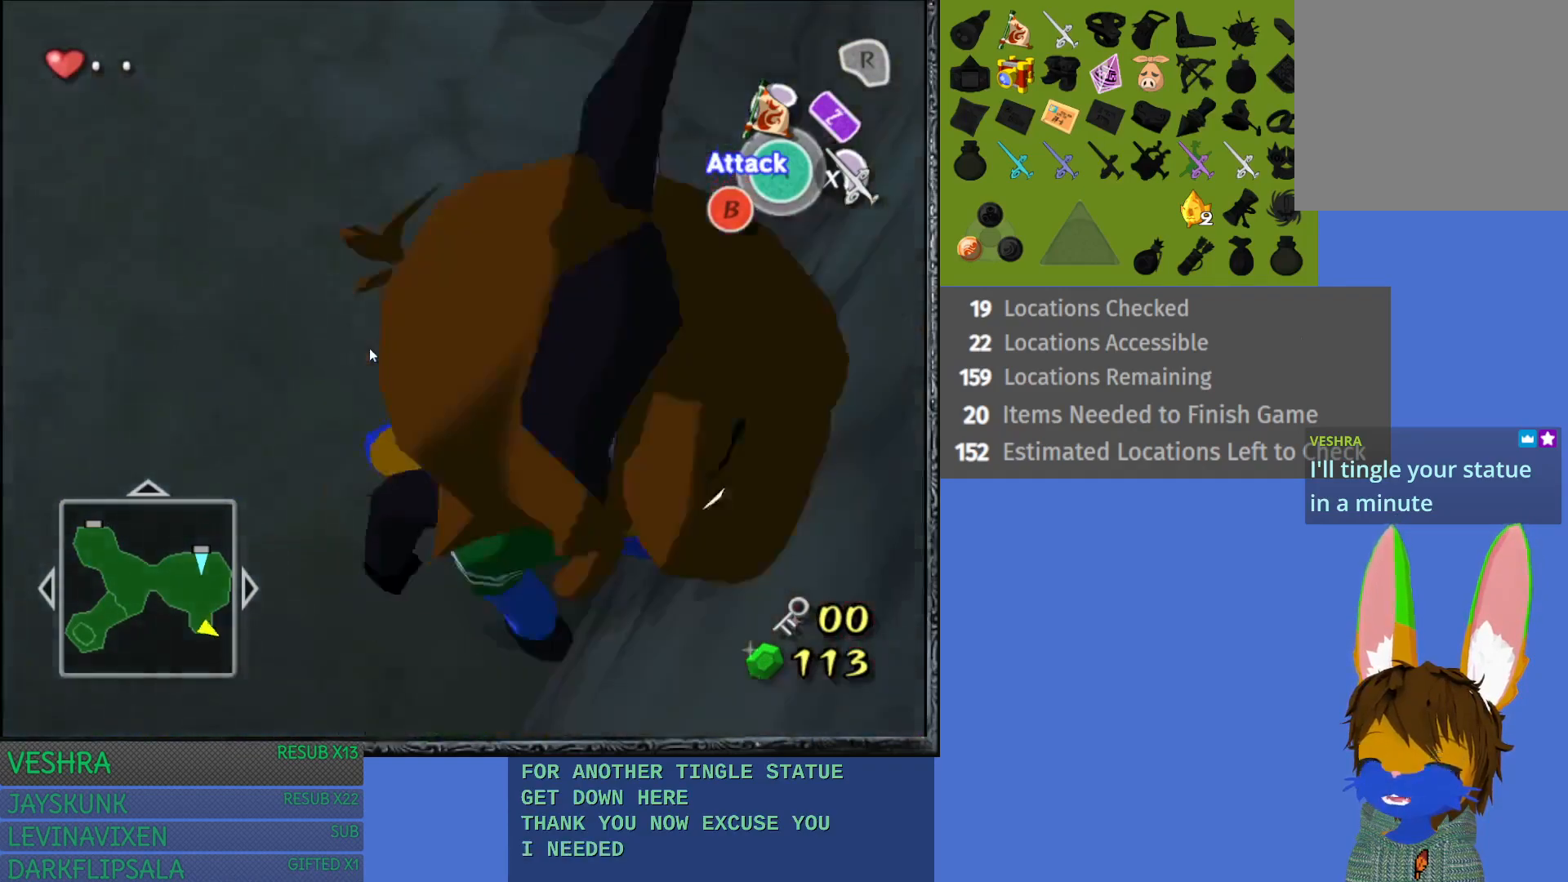
{"buttons": [], "left_stick": "up-right", "right_stick": "center", "events": [[83, "left_stick", "up"], [433, "left_stick", "up-right"]]}
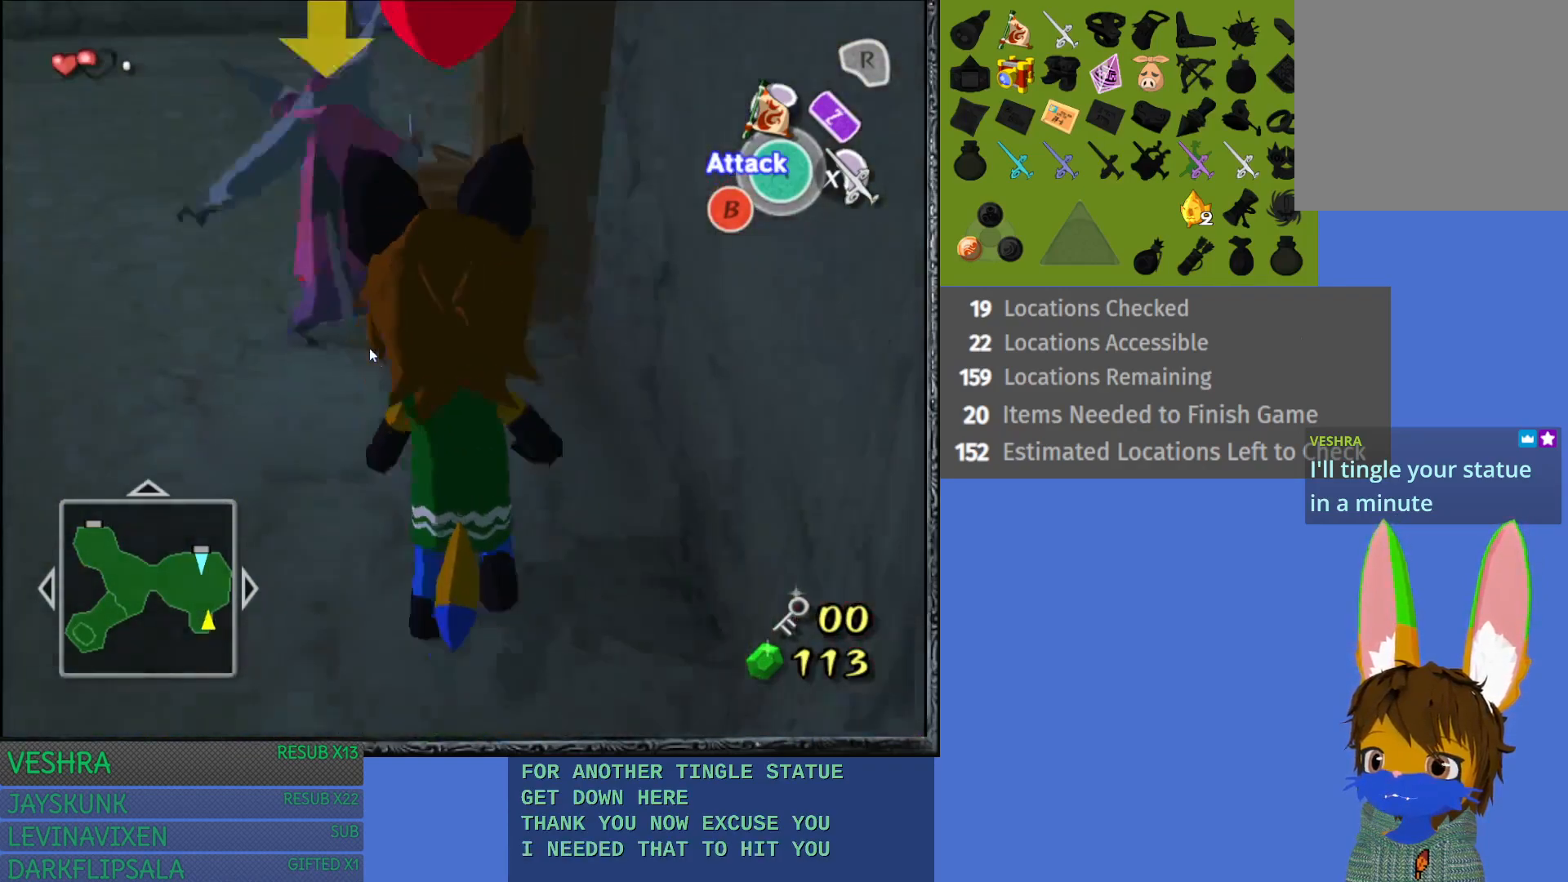
{"buttons": [], "left_stick": "left", "right_stick": "center", "events": [[133, "left_stick", "up-left"], [450, "left_stick", "left"]]}
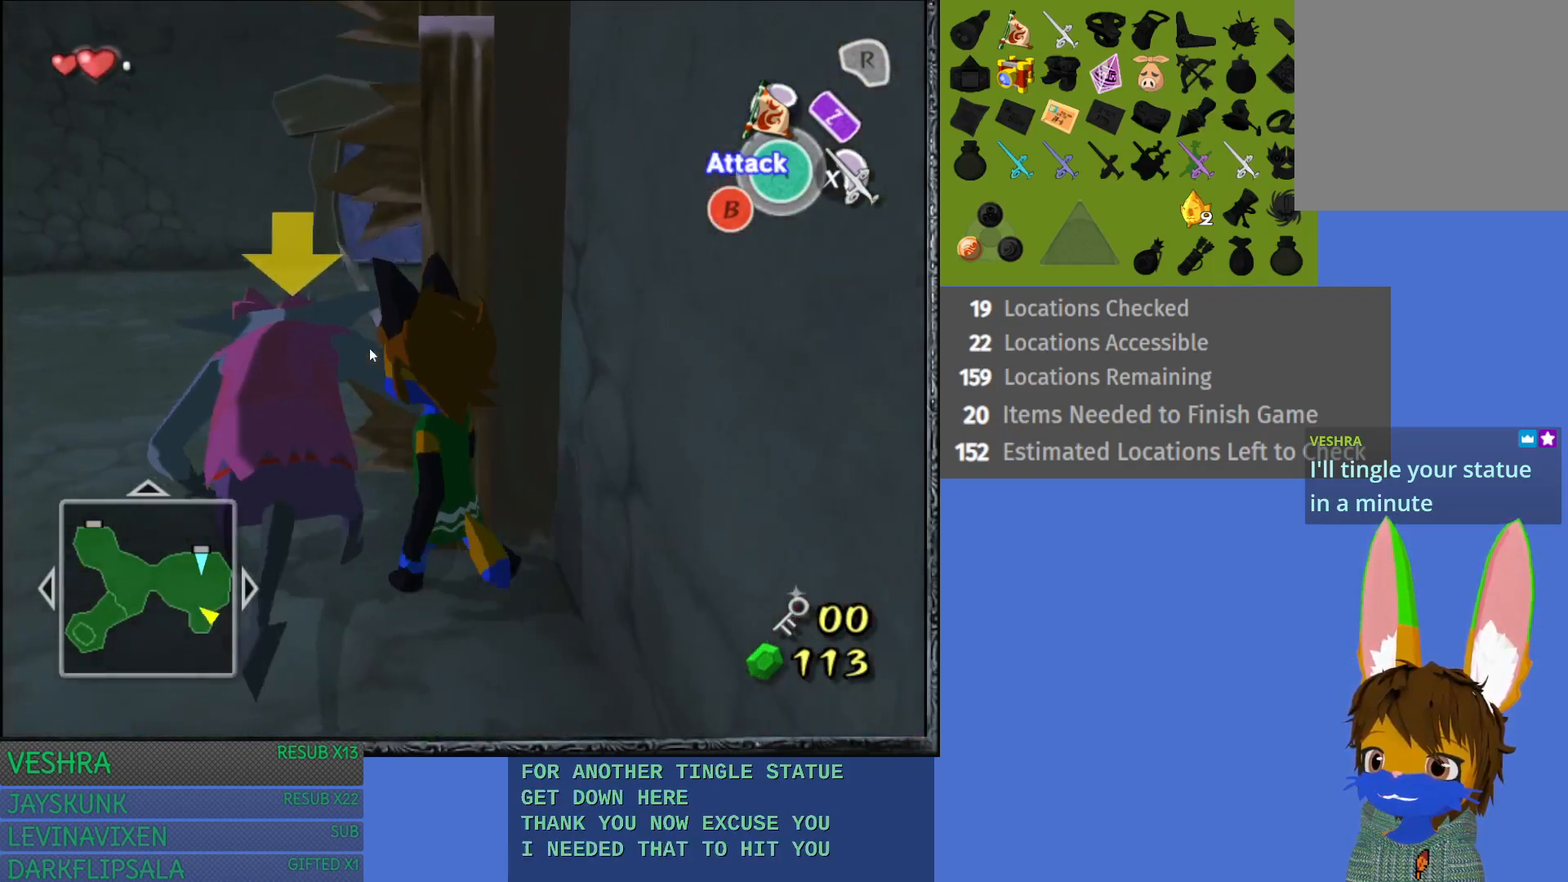
{"buttons": [], "left_stick": "left", "right_stick": "center", "events": [[50, "left_stick", "up-left"], [400, "left_stick", "left"]]}
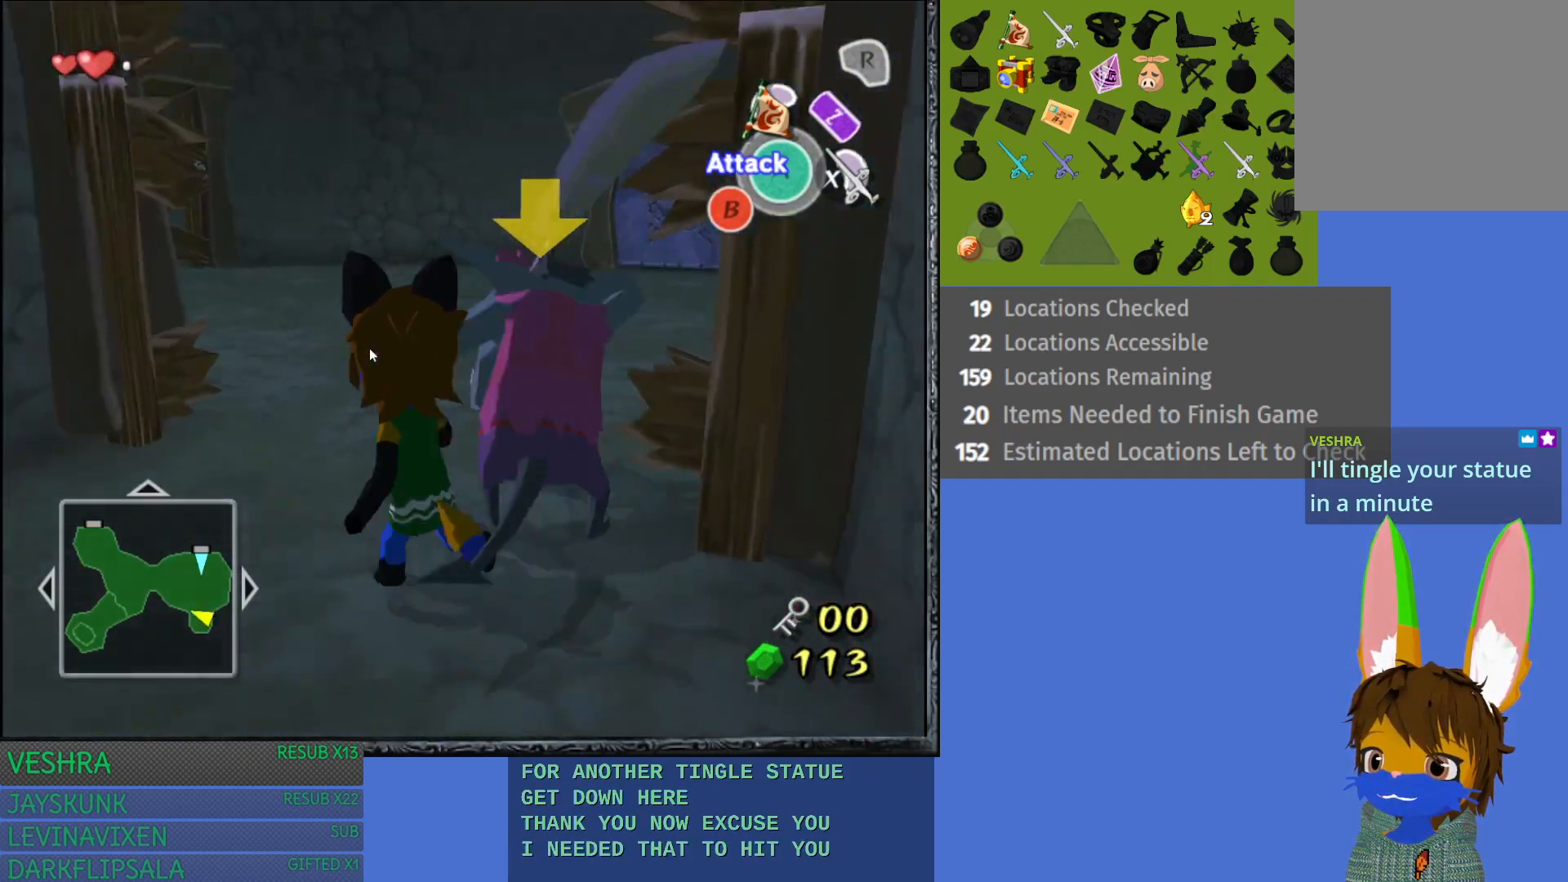
{"buttons": [], "left_stick": "up", "right_stick": "center", "events": [[83, "left_stick", "up"]]}
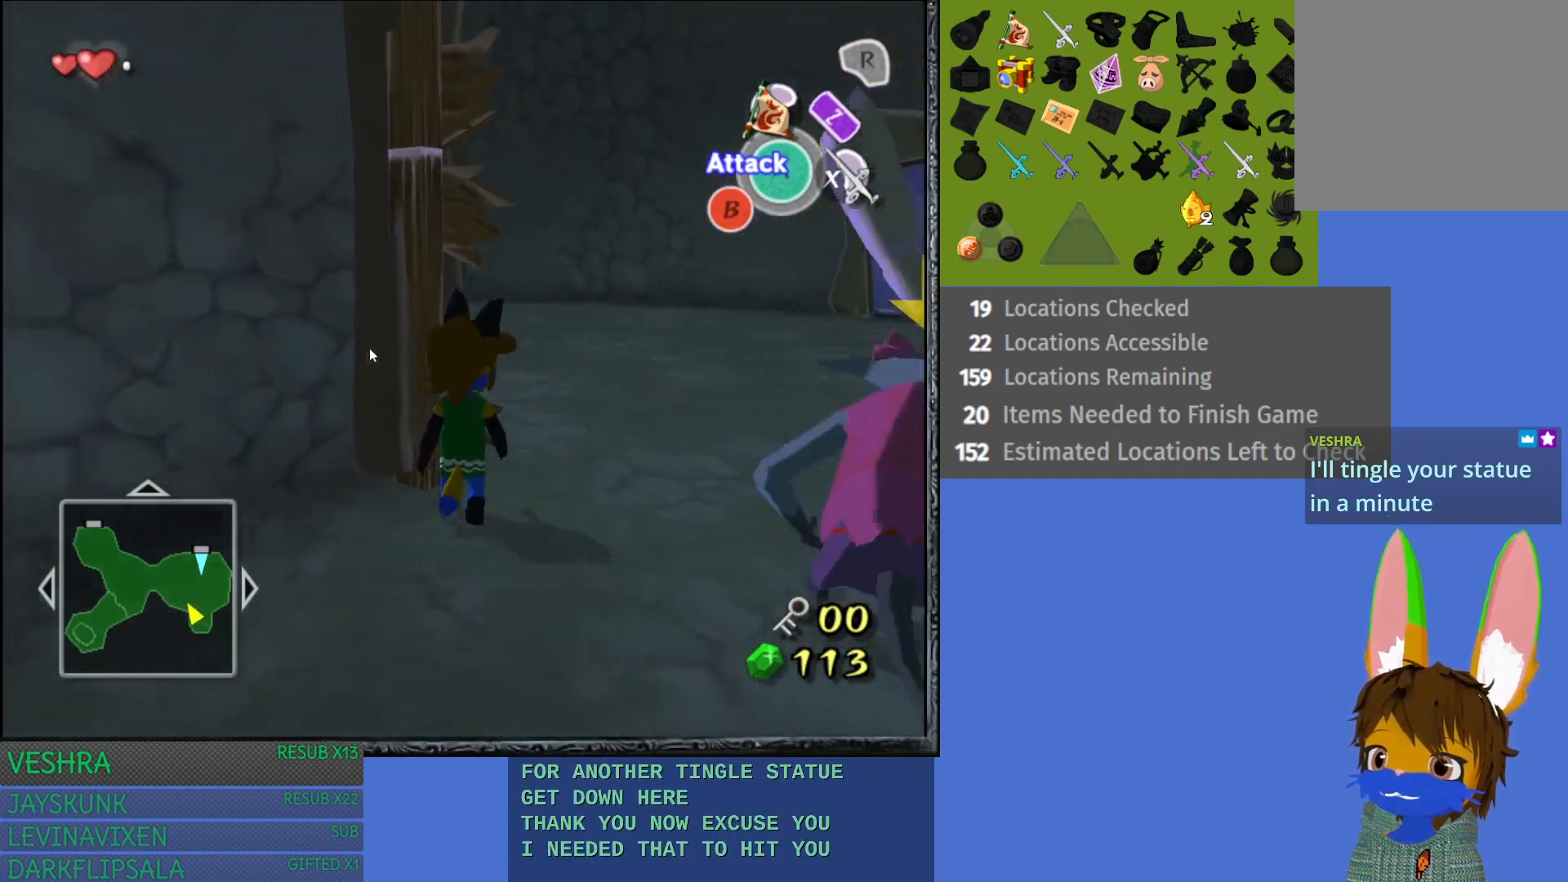
{"buttons": [], "left_stick": "up-right", "right_stick": "center", "events": [[267, "left_stick", "up-right"]]}
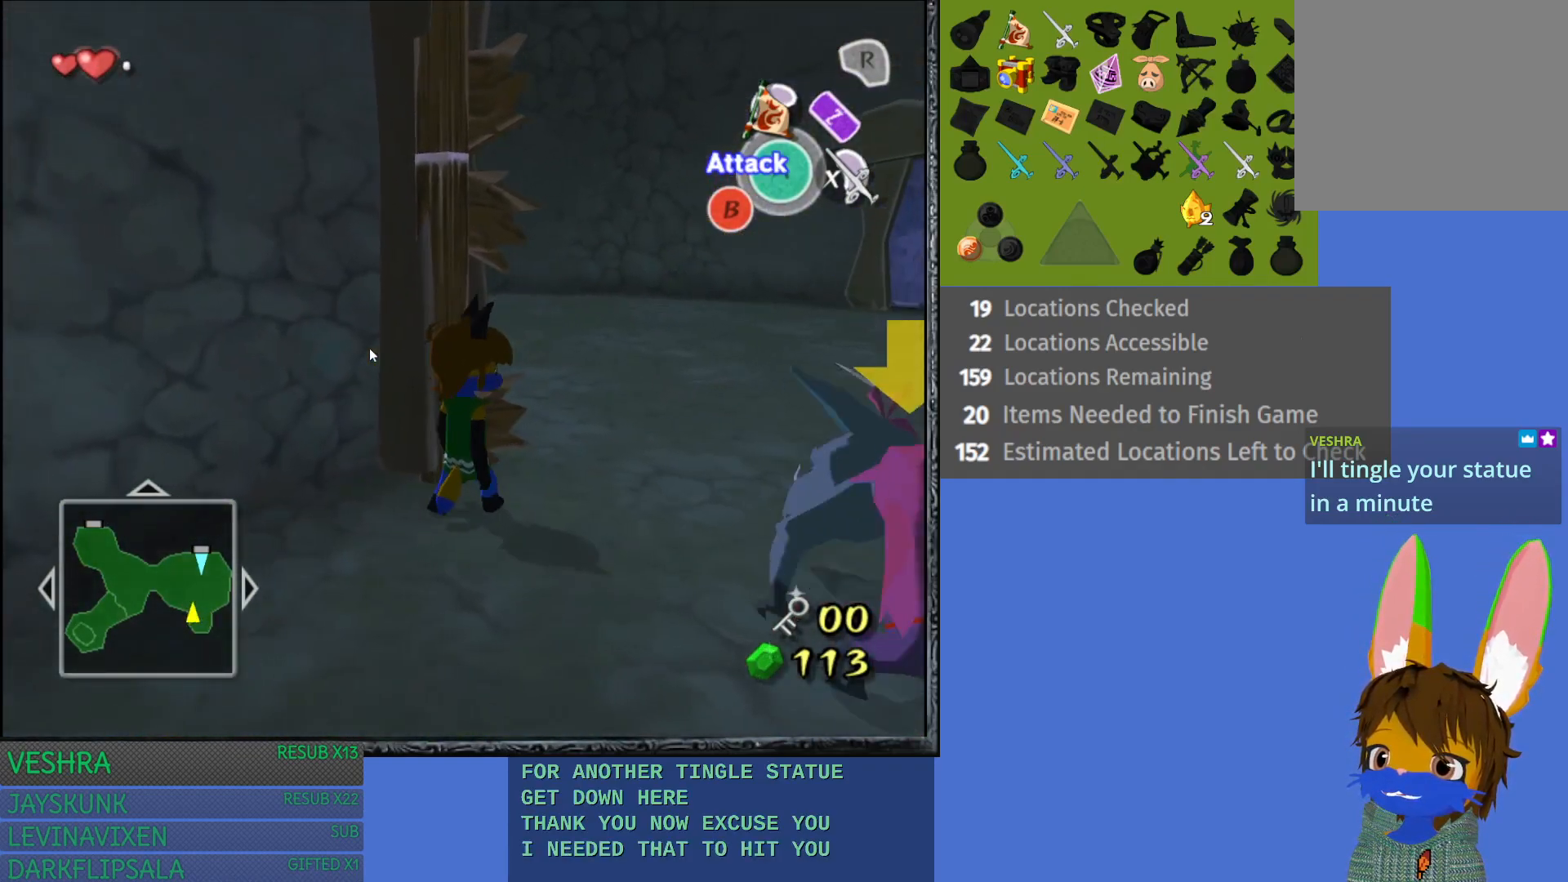
{"buttons": [], "left_stick": "right", "right_stick": "center", "events": [[83, "left_stick", "right"], [200, "left_stick", "up-right"], [467, "left_stick", "right"]]}